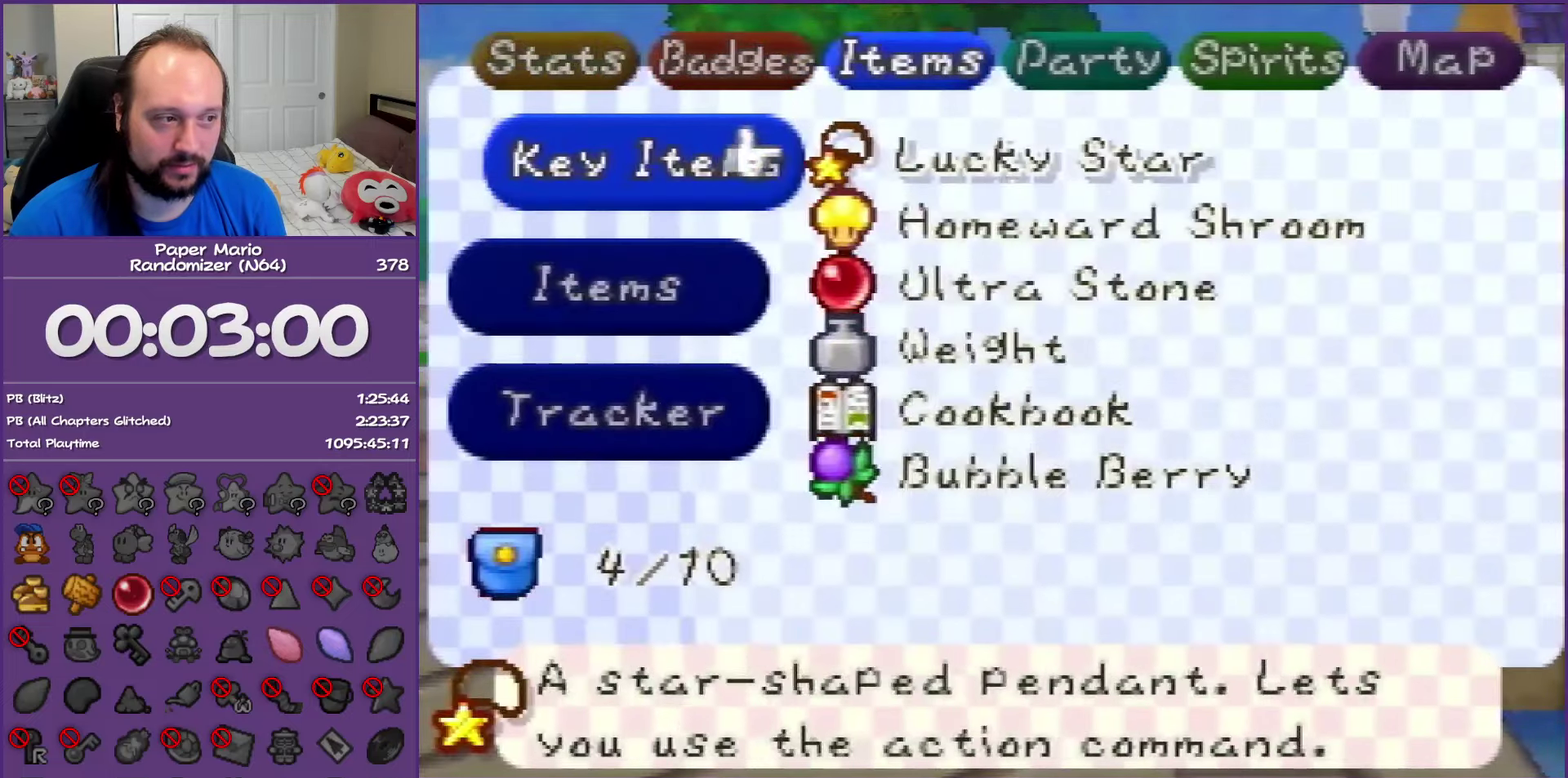
Gameplay with a controller (Nintendo layout); each line is a JSON object with the inputs held at the frame after it. "events" lists button and stick changes between this image and that frame as [ms after this image, input, new state], when the widget could be followed in between. This overlay highlights the sticks when they move; stick clicks (L3) are not distinguishable. Not read: L3 R3.
{"buttons": [], "left_stick": "center", "events": [[50, "A", "down"], [117, "A", "up"], [183, "left_stick", "center"], [200, "A", "down"], [317, "A", "up"], [383, "A", "down"], [467, "A", "up"]]}
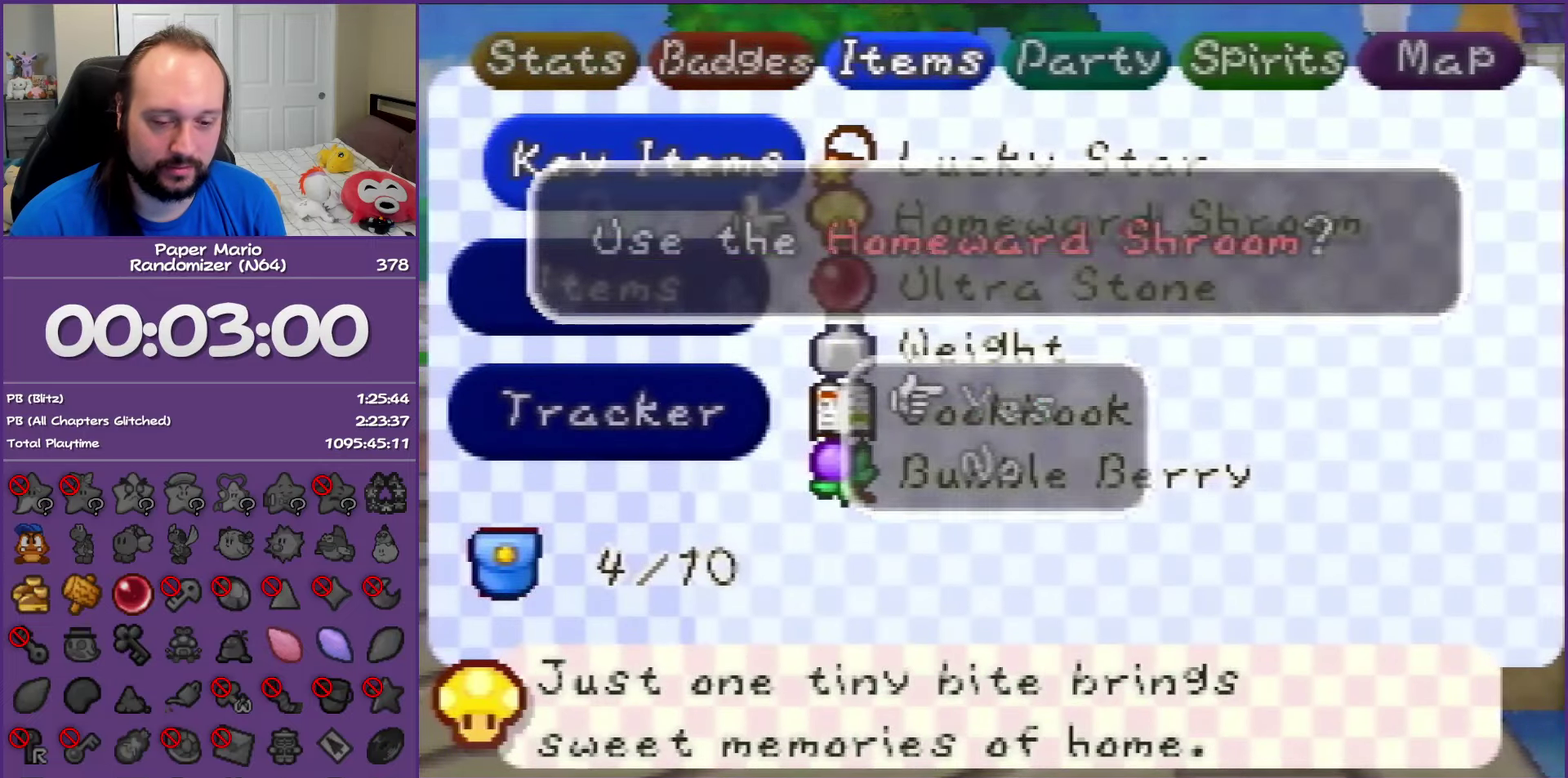
{"buttons": ["START"], "left_stick": "center", "events": [[67, "A", "down"], [150, "A", "up"], [233, "A", "down"], [317, "A", "up"], [317, "START", "down"], [400, "START", "up"], [467, "START", "down"]]}
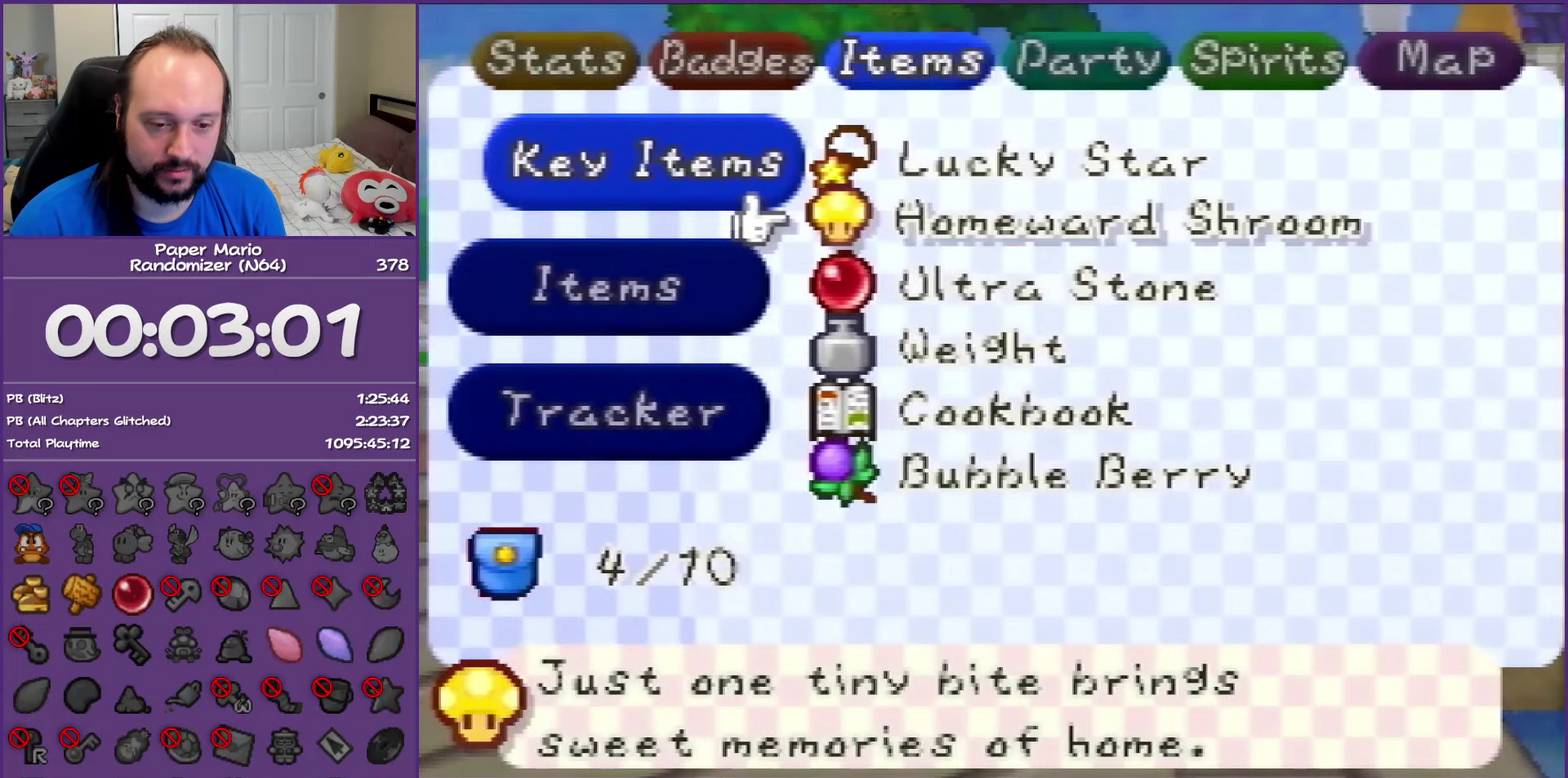
{"buttons": [], "left_stick": "center", "events": [[83, "START", "up"]]}
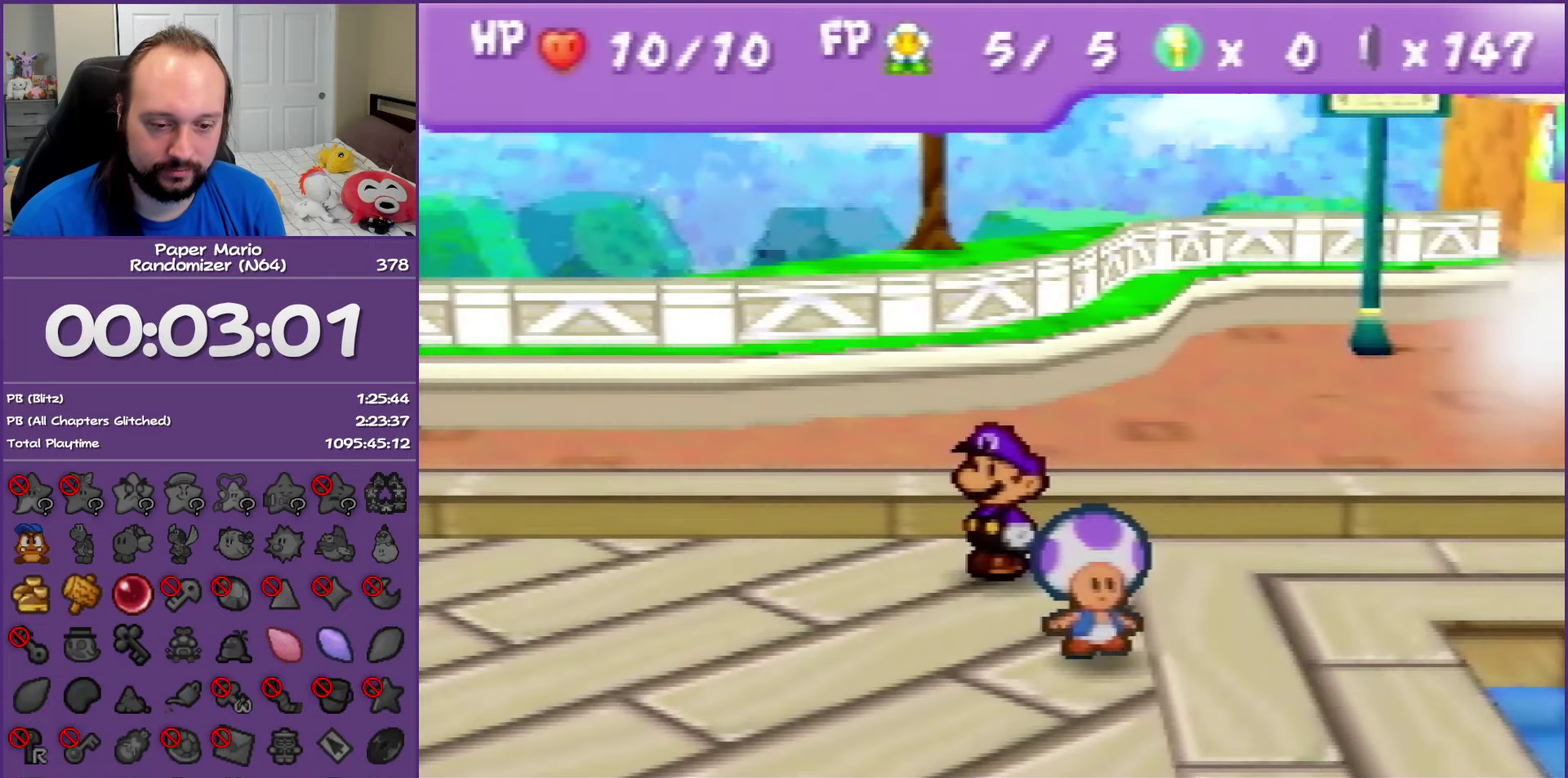
{"buttons": [], "left_stick": "center", "events": []}
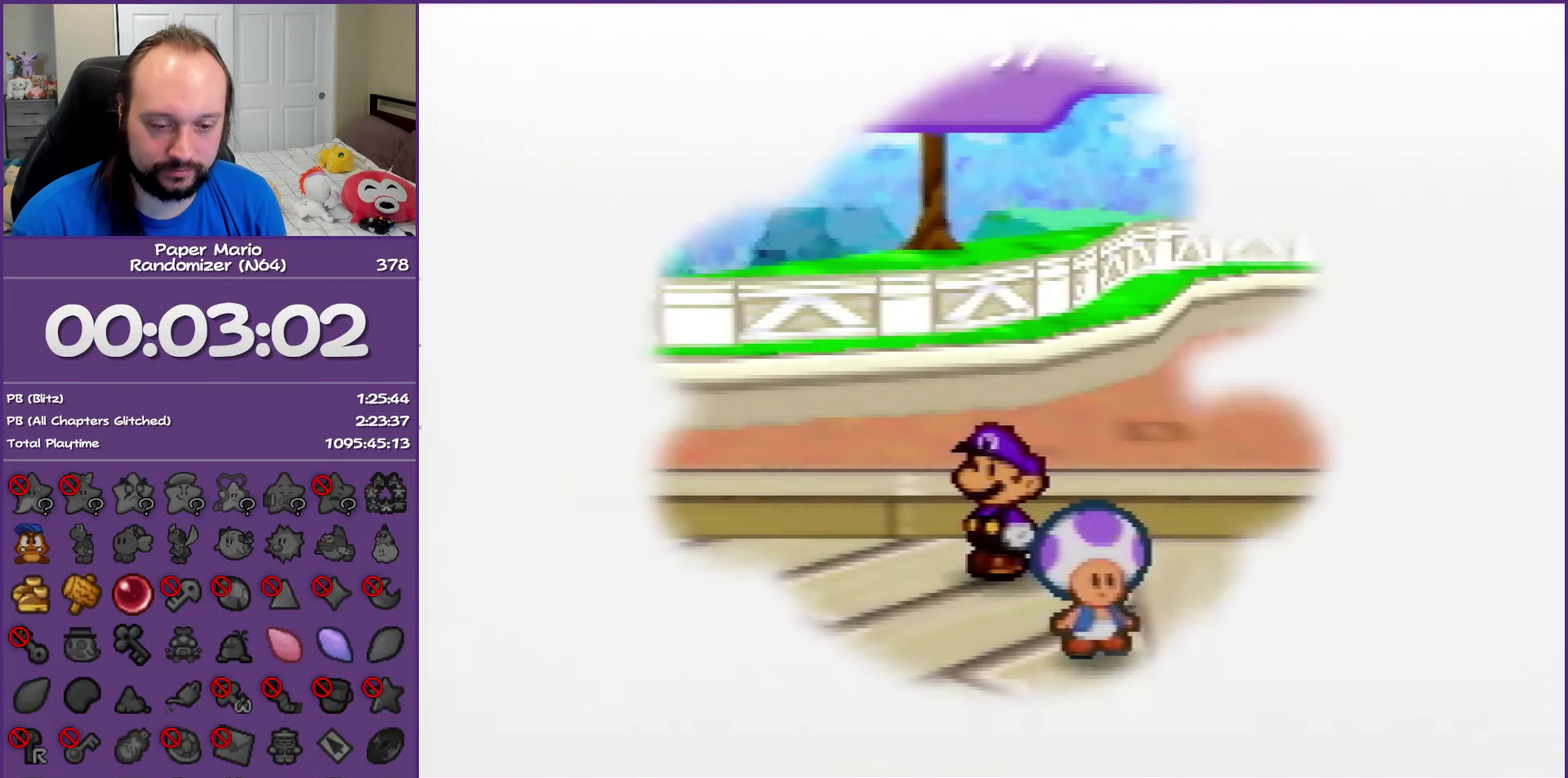
{"buttons": [], "left_stick": "center", "events": []}
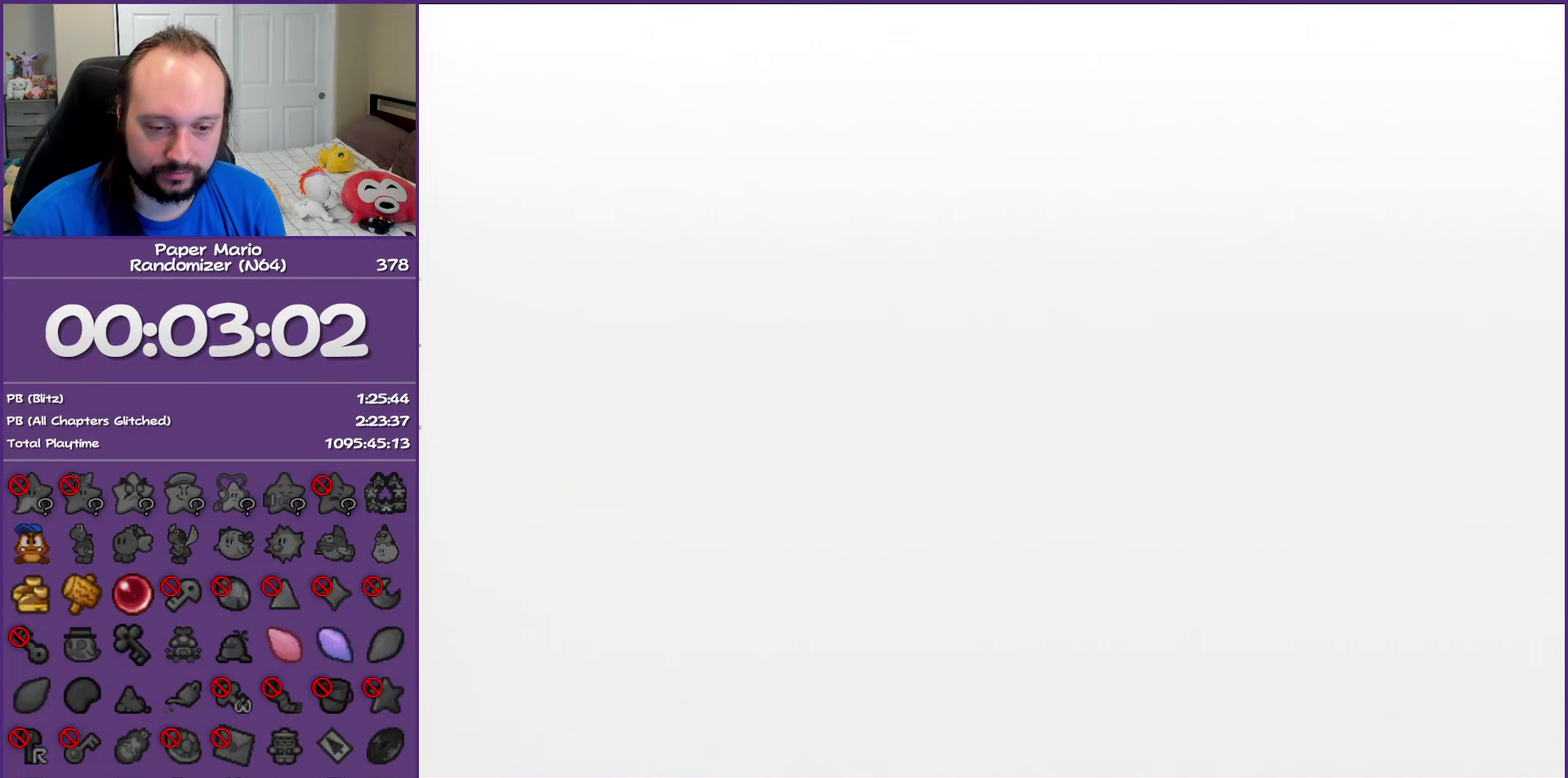
{"buttons": [], "left_stick": "center", "events": []}
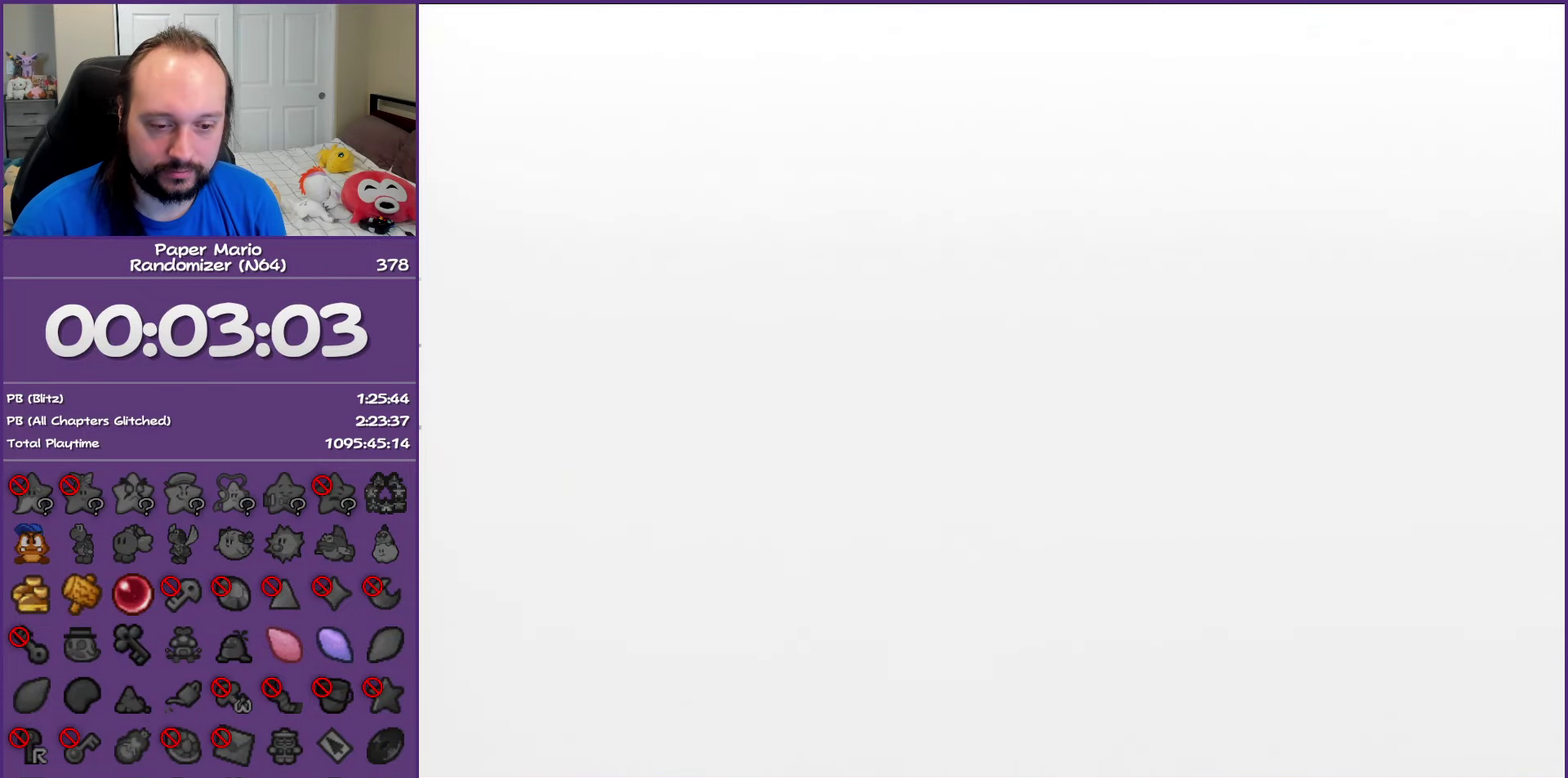
{"buttons": [], "left_stick": "center", "events": []}
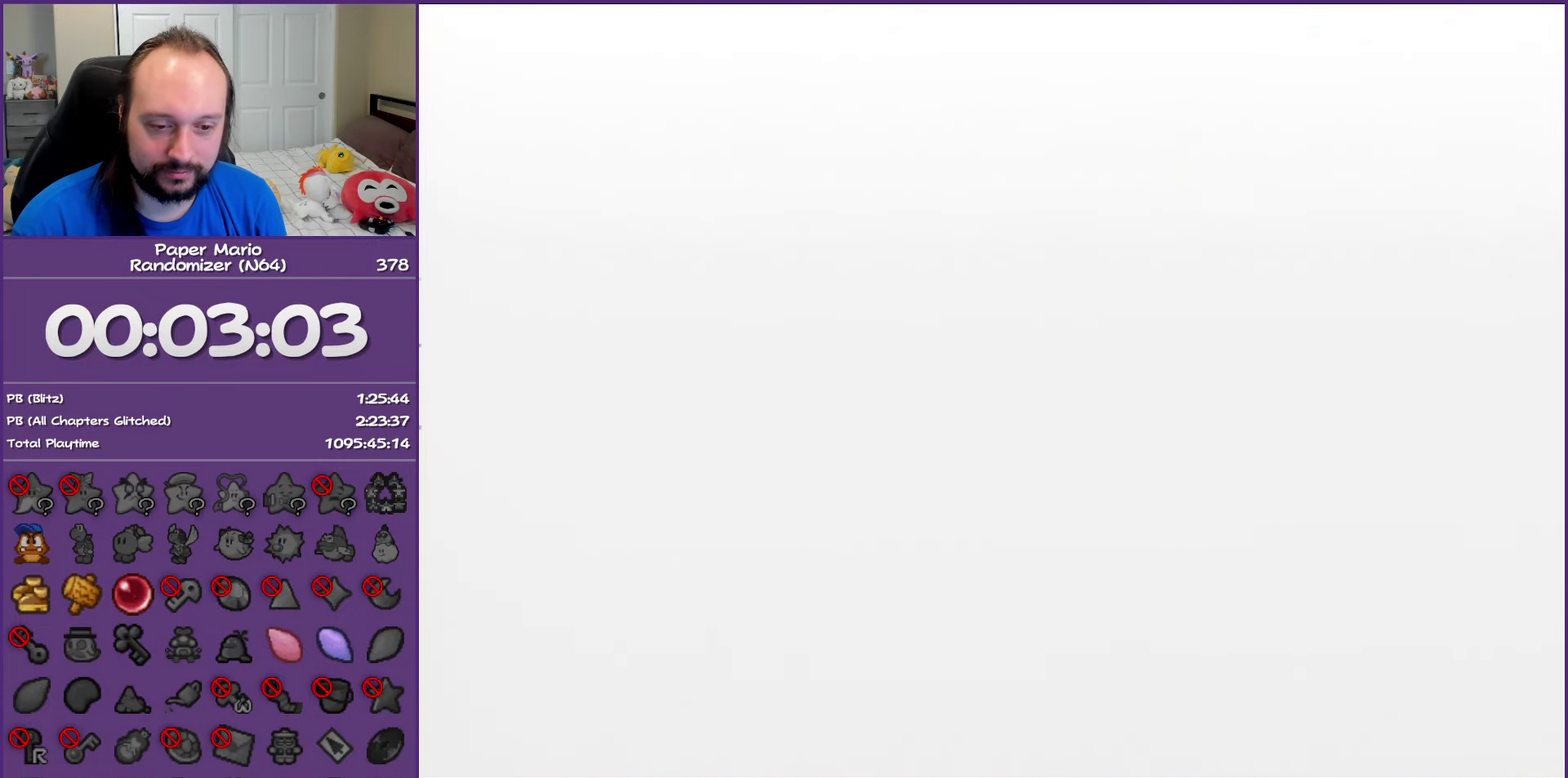
{"buttons": [], "left_stick": "center", "events": []}
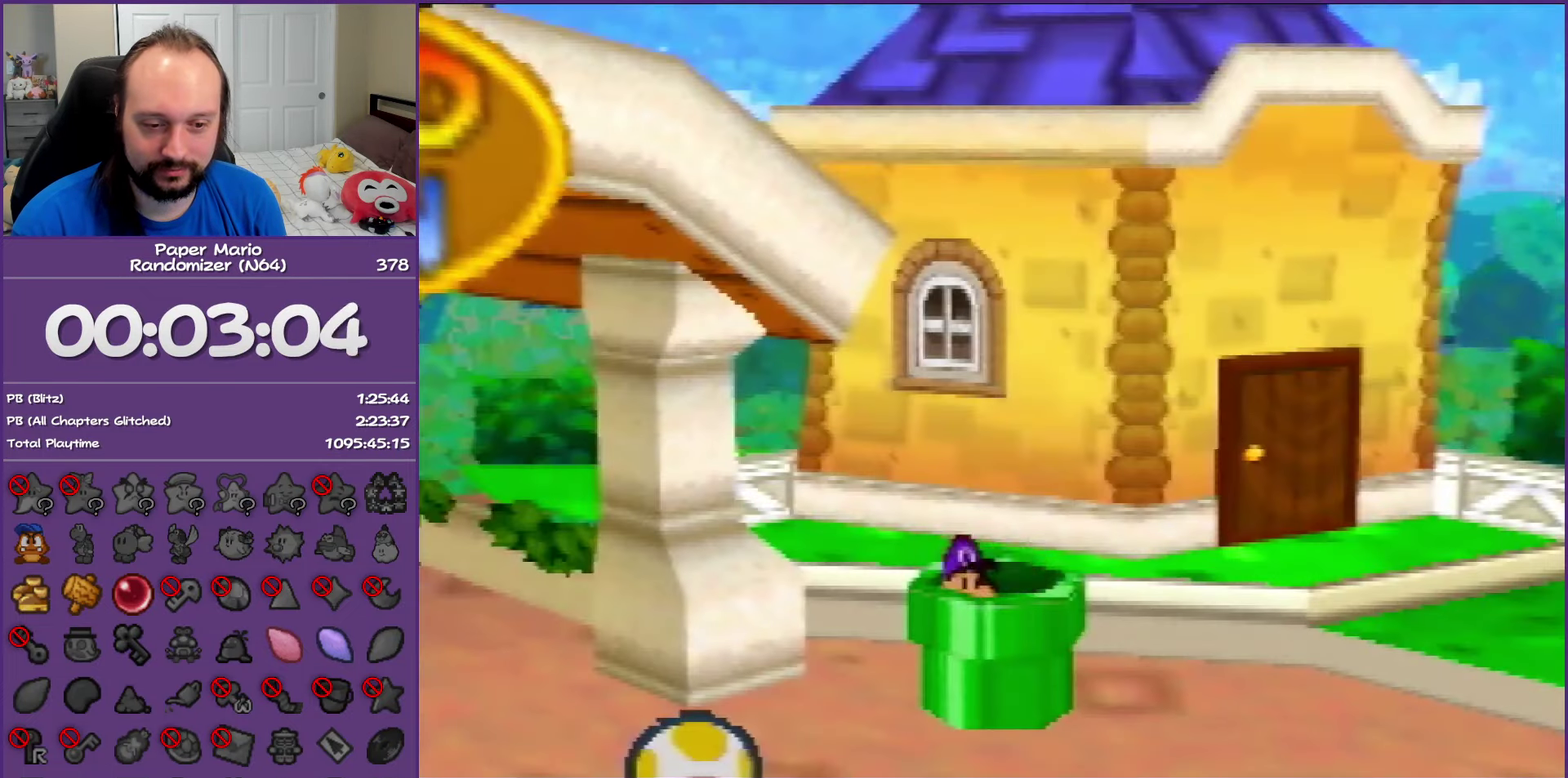
{"buttons": [], "left_stick": "down-left", "events": [[283, "left_stick", "down-left"]]}
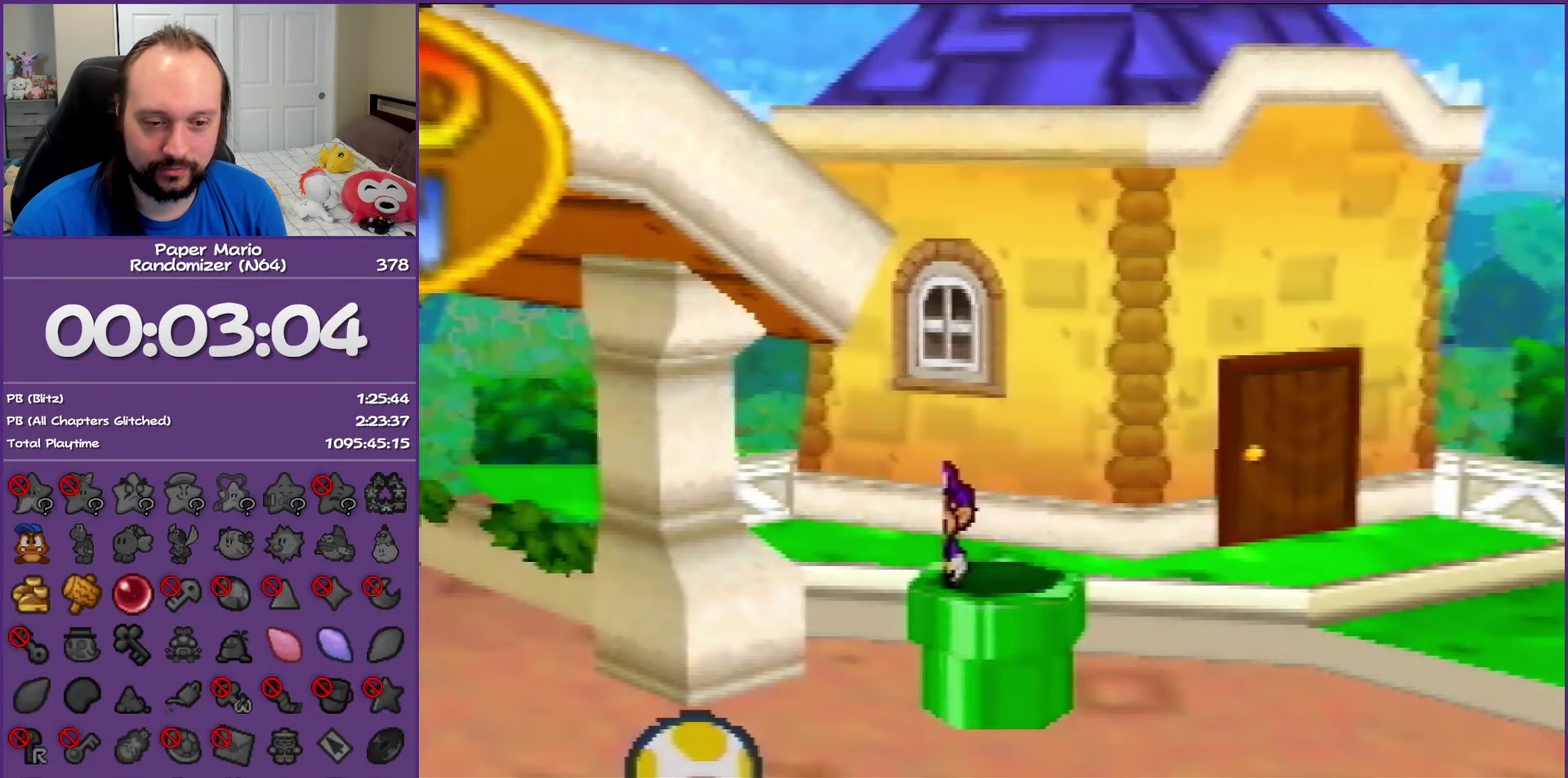
{"buttons": ["Z"], "left_stick": "down-left", "events": [[450, "Z", "down"]]}
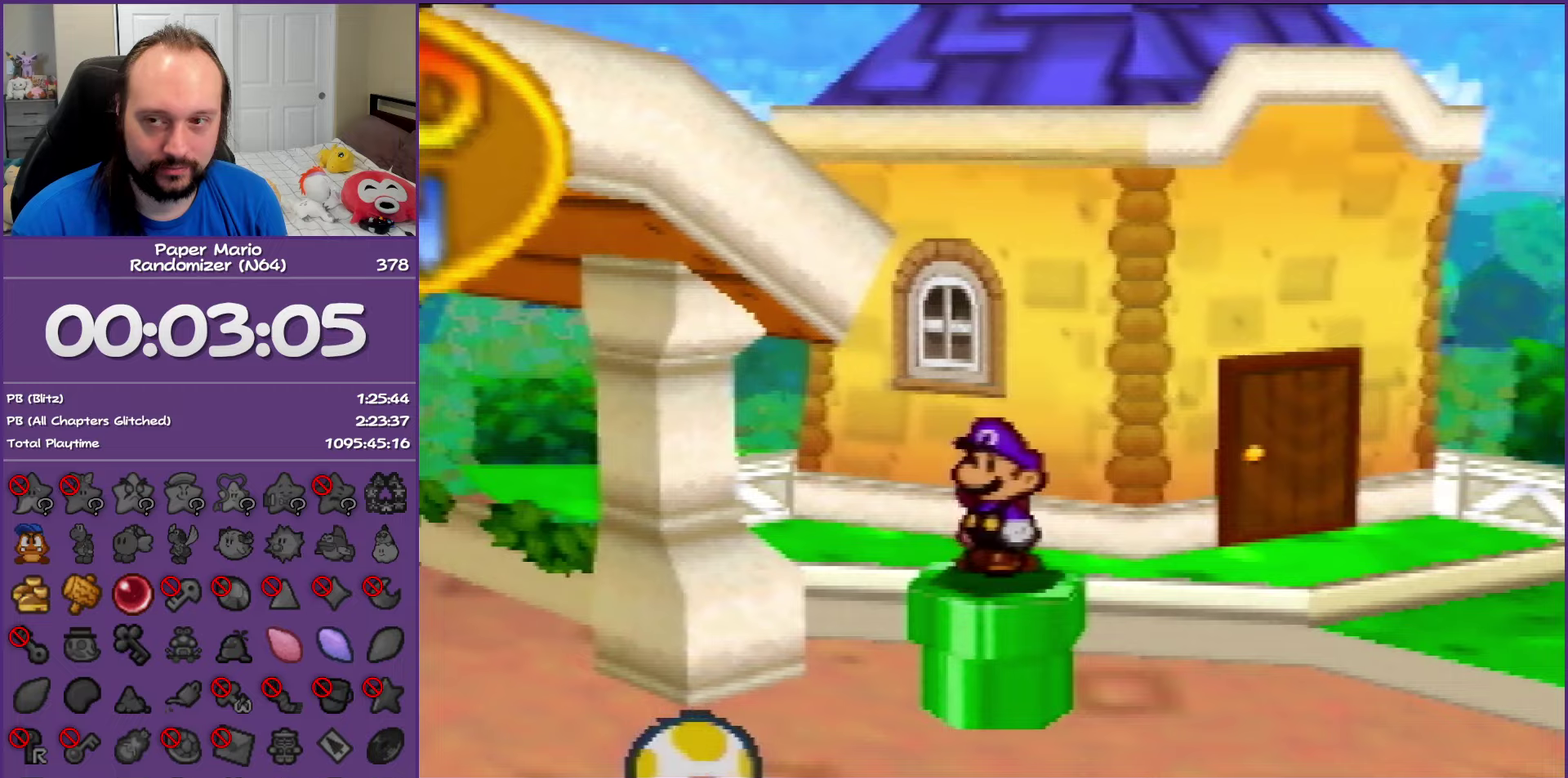
{"buttons": [], "left_stick": "left", "events": [[17, "Z", "up"], [133, "Z", "down"], [300, "Z", "up"], [350, "left_stick", "left"]]}
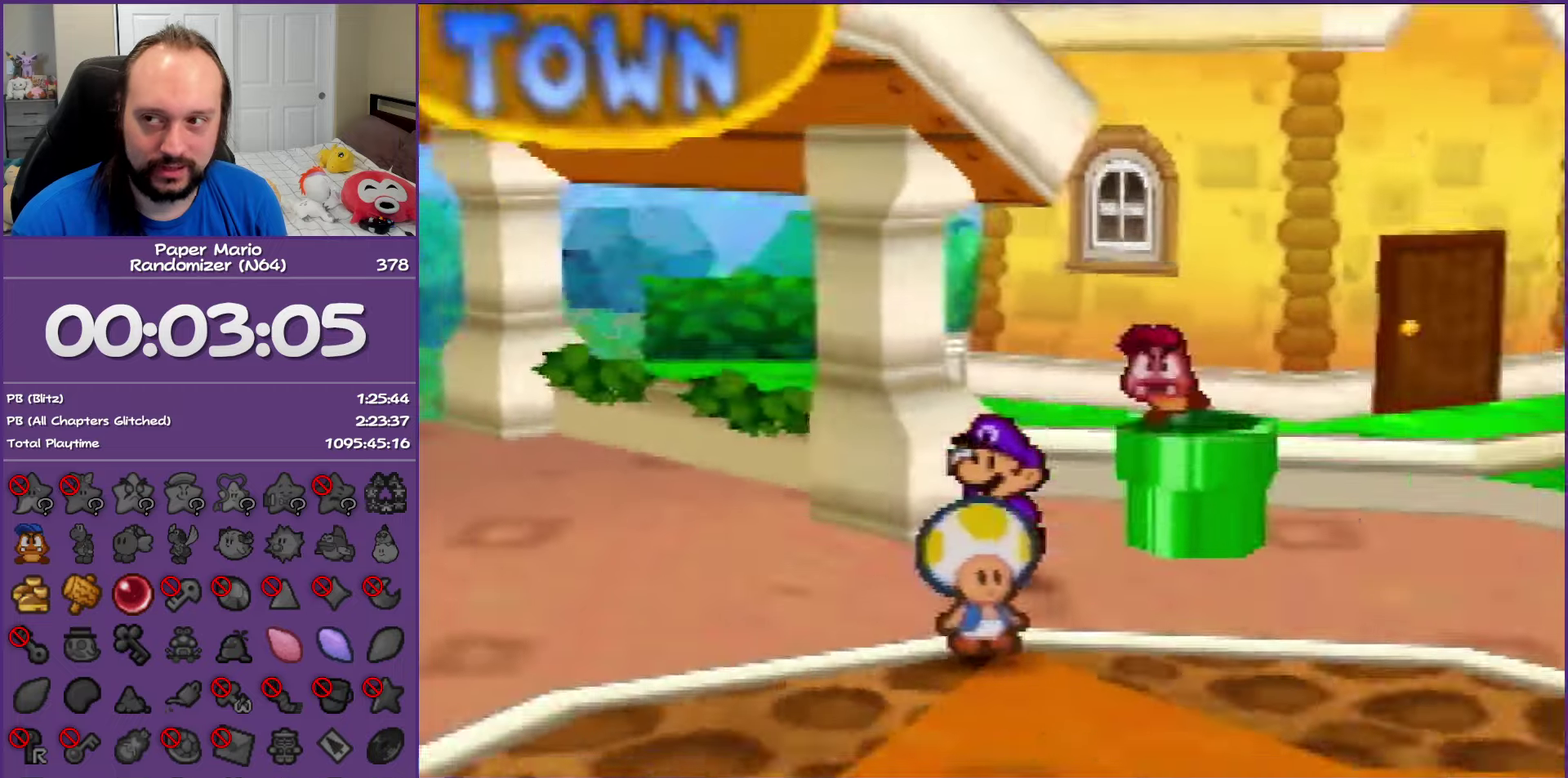
{"buttons": [], "left_stick": "up-left", "events": [[67, "Z", "down"], [267, "left_stick", "up-left"], [483, "Z", "up"]]}
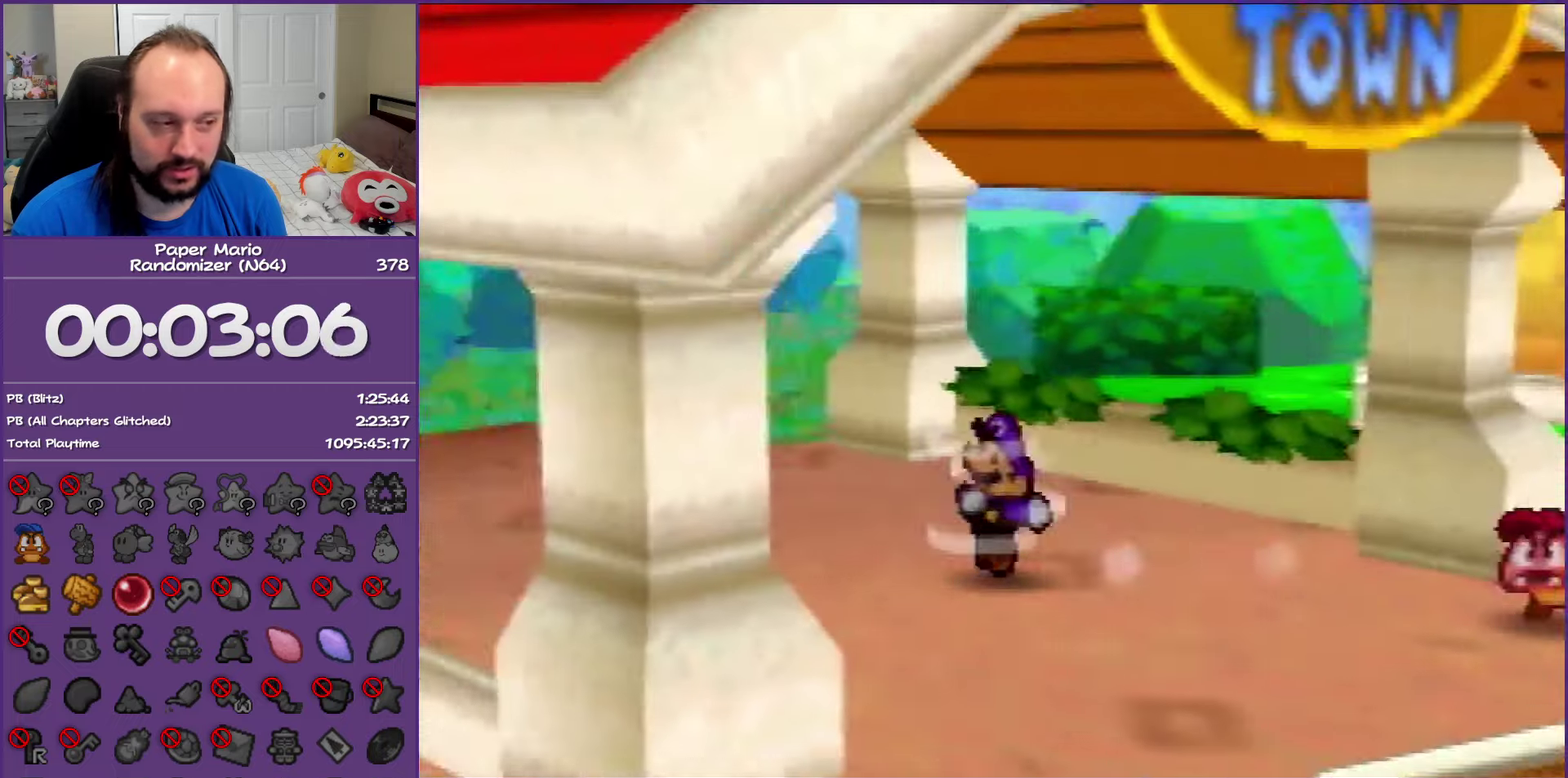
{"buttons": [], "left_stick": "up-left", "events": [[83, "A", "down"], [150, "A", "up"]]}
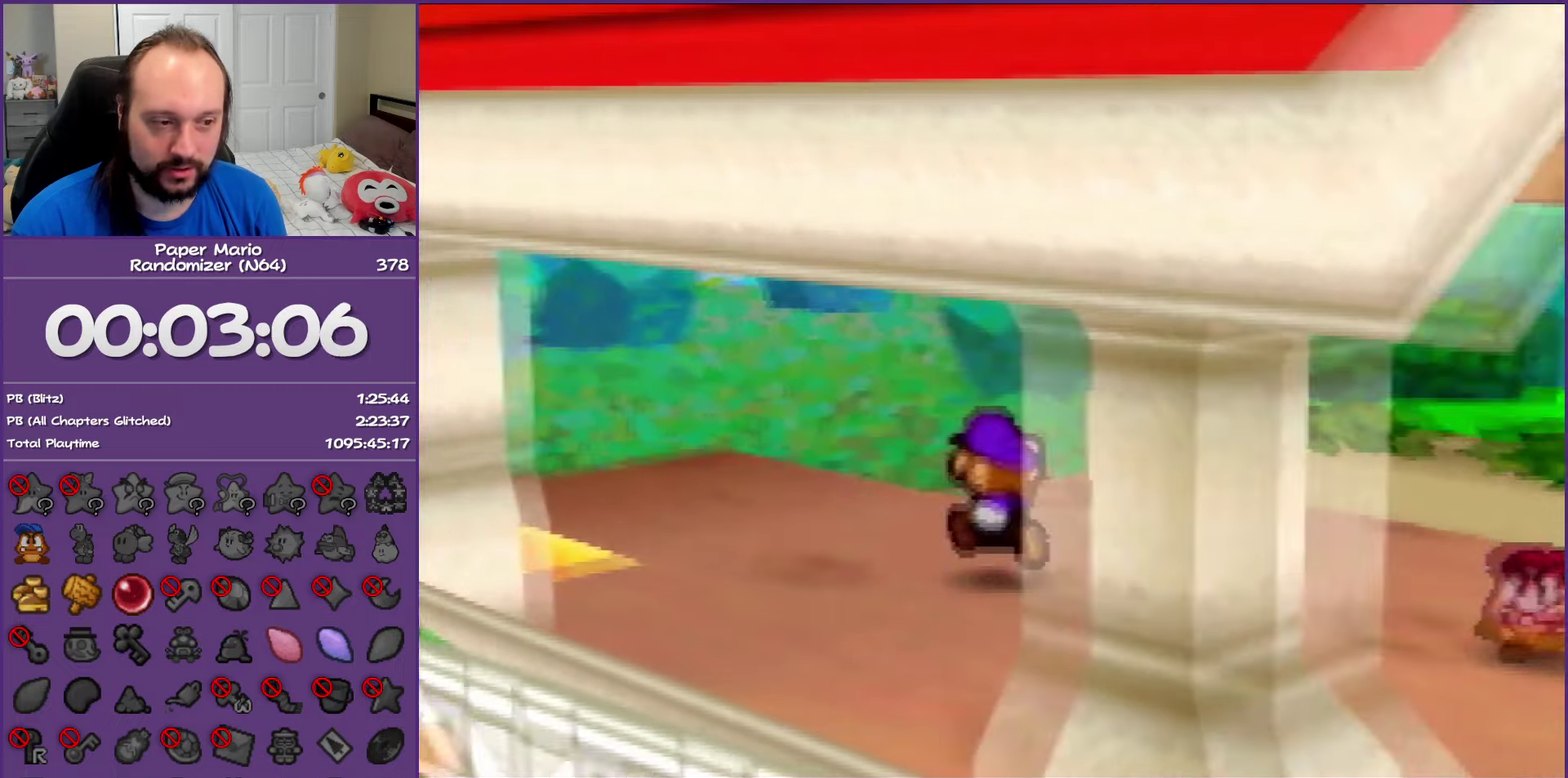
{"buttons": [], "left_stick": "up-left", "events": [[17, "Z", "down"], [150, "Z", "up"], [300, "Z", "down"], [433, "Z", "up"]]}
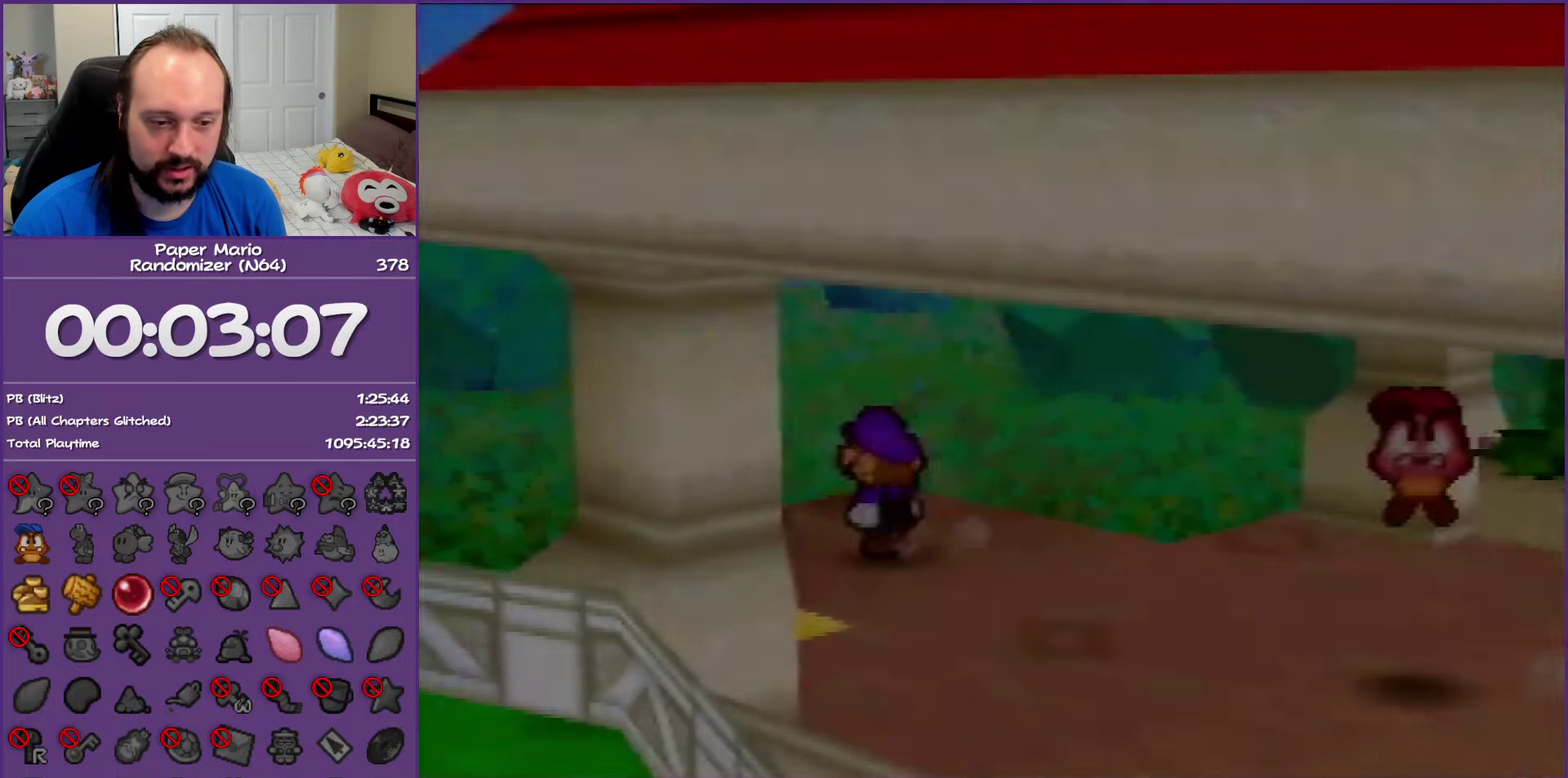
{"buttons": [], "left_stick": "left", "events": [[50, "left_stick", "left"], [333, "Z", "down"], [483, "Z", "up"]]}
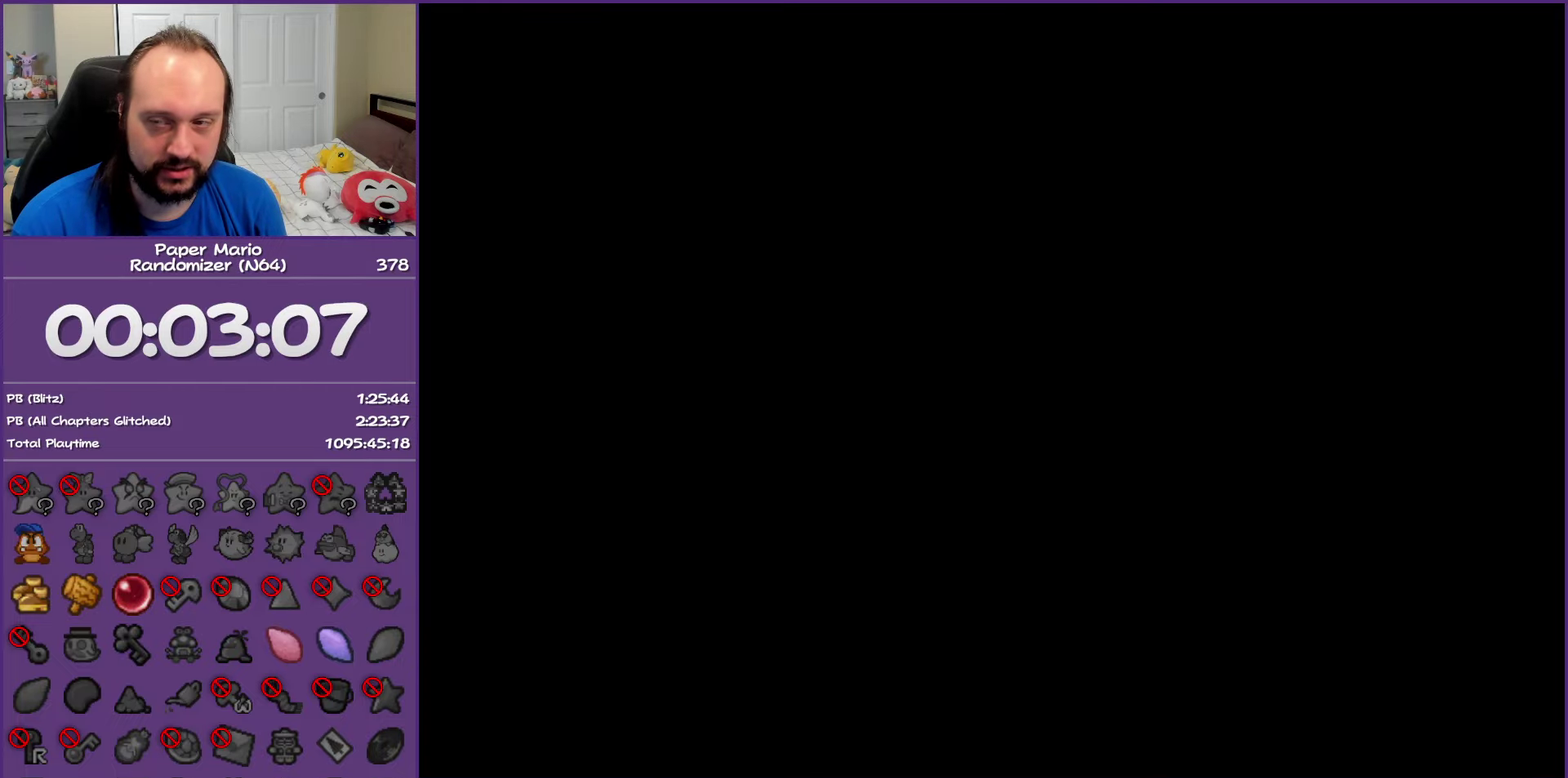
{"buttons": [], "left_stick": "left", "events": [[117, "Z", "down"], [267, "Z", "up"], [367, "Z", "down"], [483, "Z", "up"]]}
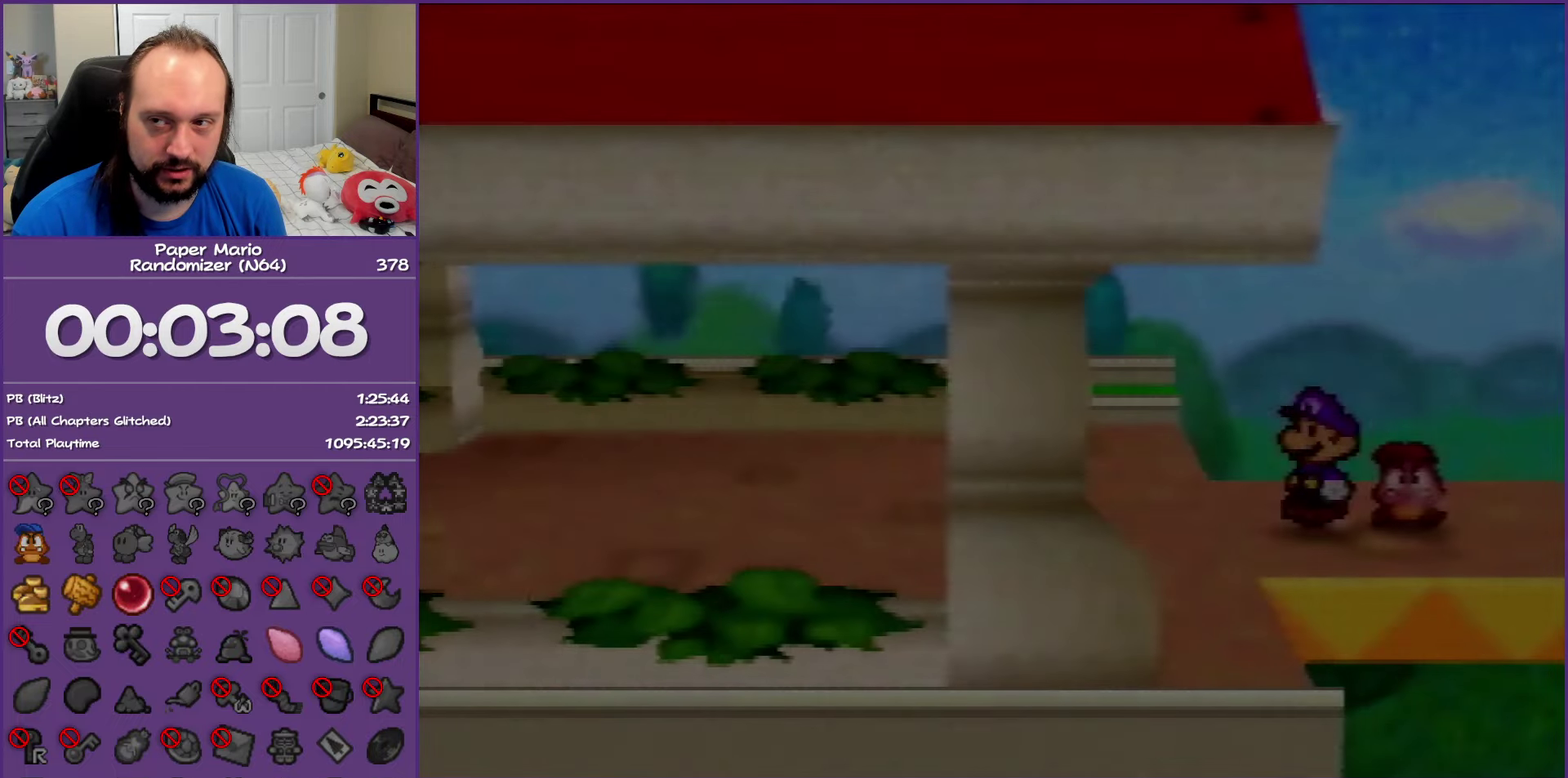
{"buttons": ["Z"], "left_stick": "left", "events": [[83, "Z", "down"], [183, "Z", "up"], [283, "Z", "down"], [367, "Z", "up"], [483, "Z", "down"]]}
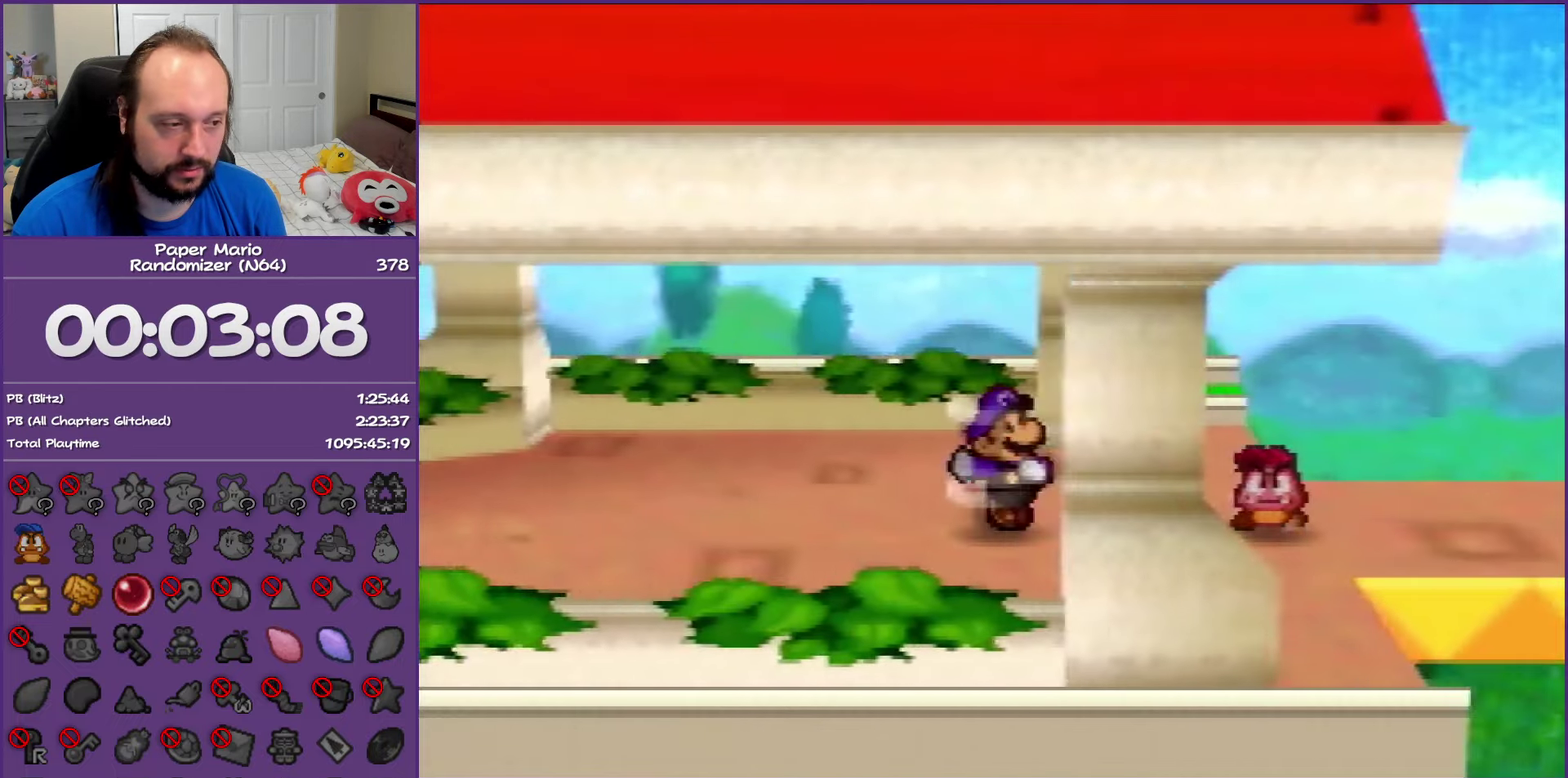
{"buttons": ["A"], "left_stick": "left", "events": [[400, "Z", "up"], [500, "A", "down"]]}
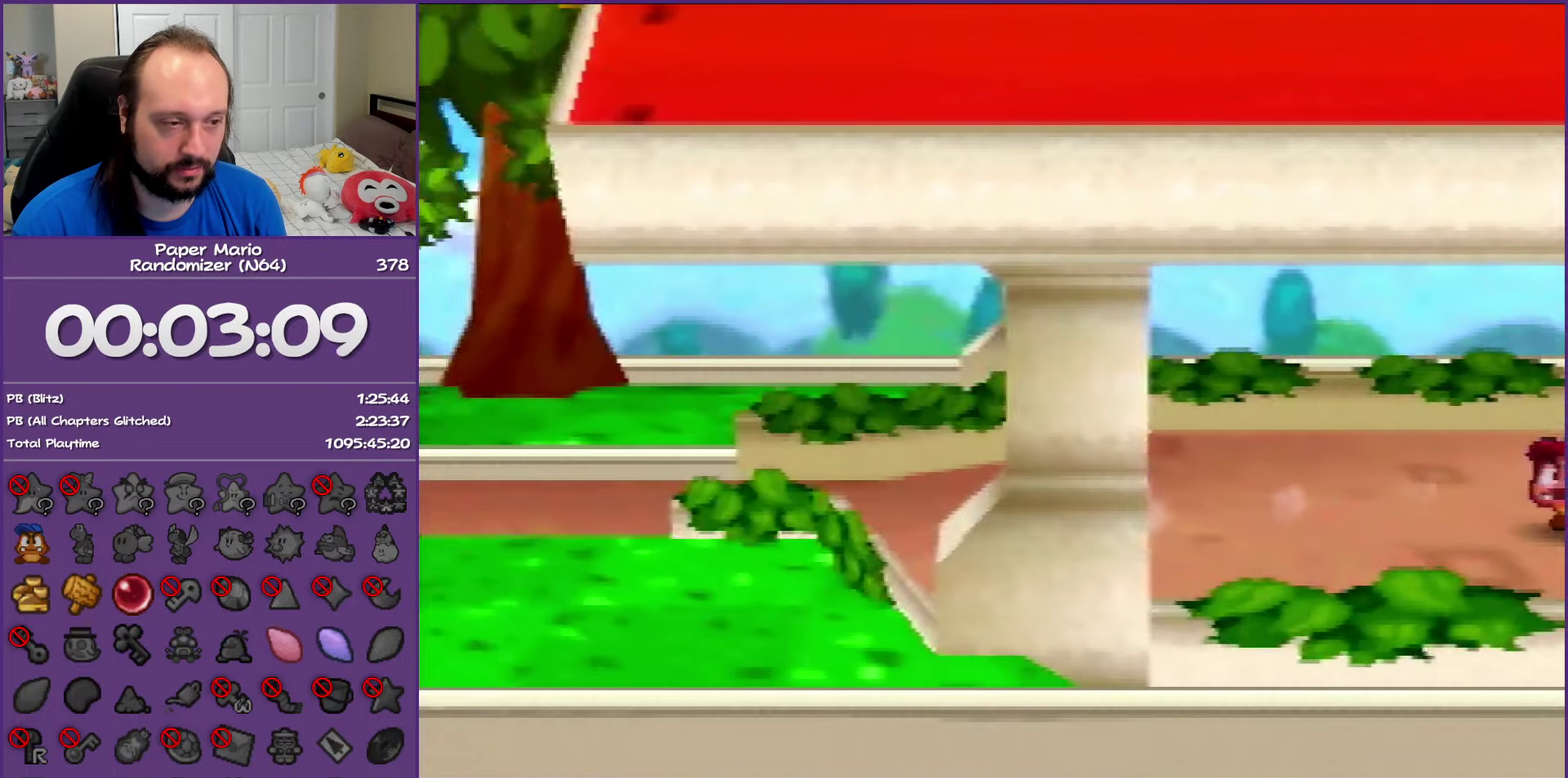
{"buttons": ["Z"], "left_stick": "up-left", "events": [[33, "left_stick", "up-left"], [67, "A", "up"], [483, "Z", "down"]]}
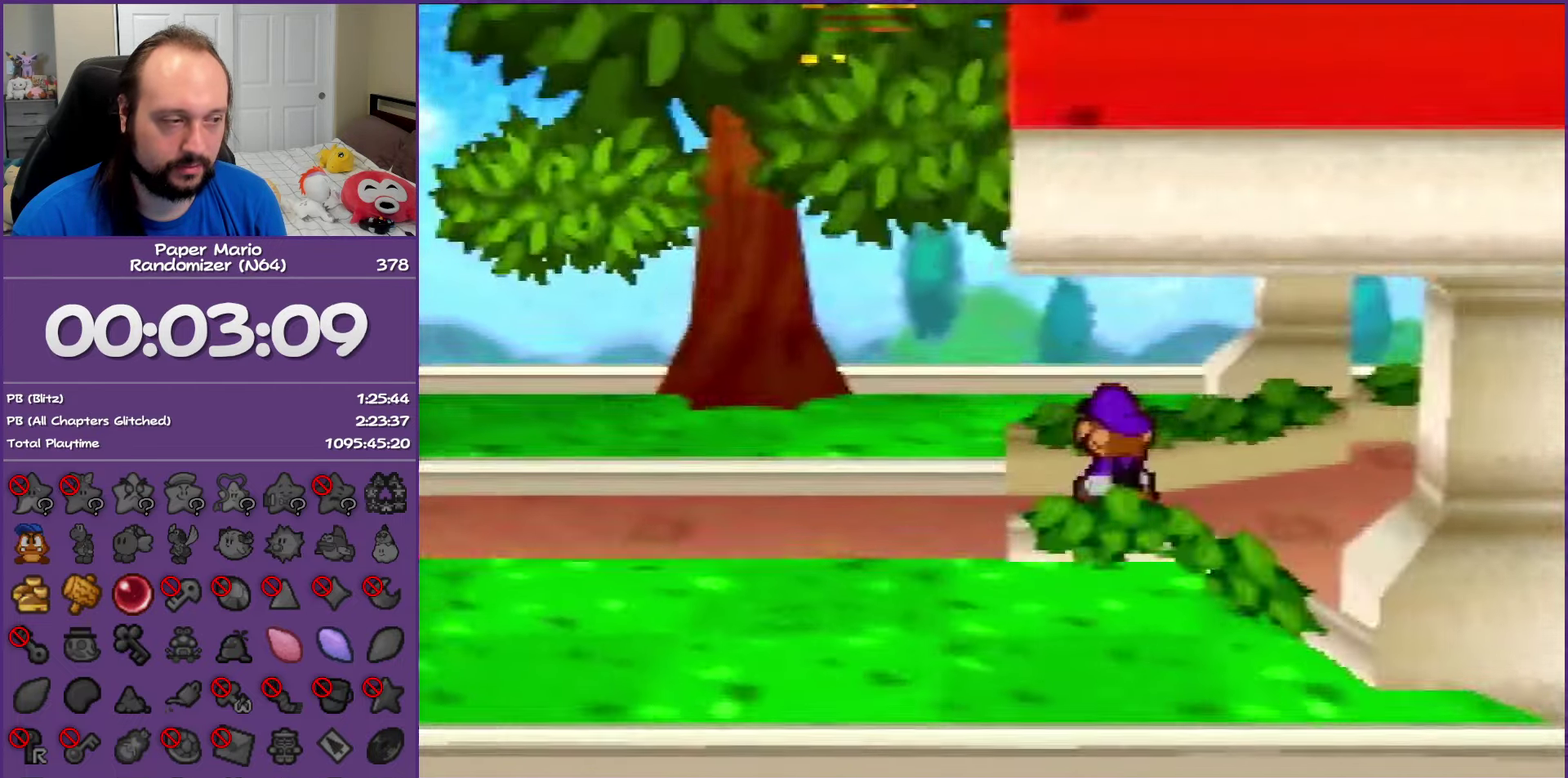
{"buttons": ["Z"], "left_stick": "up", "events": [[150, "Z", "up"], [383, "left_stick", "up"], [400, "Z", "down"]]}
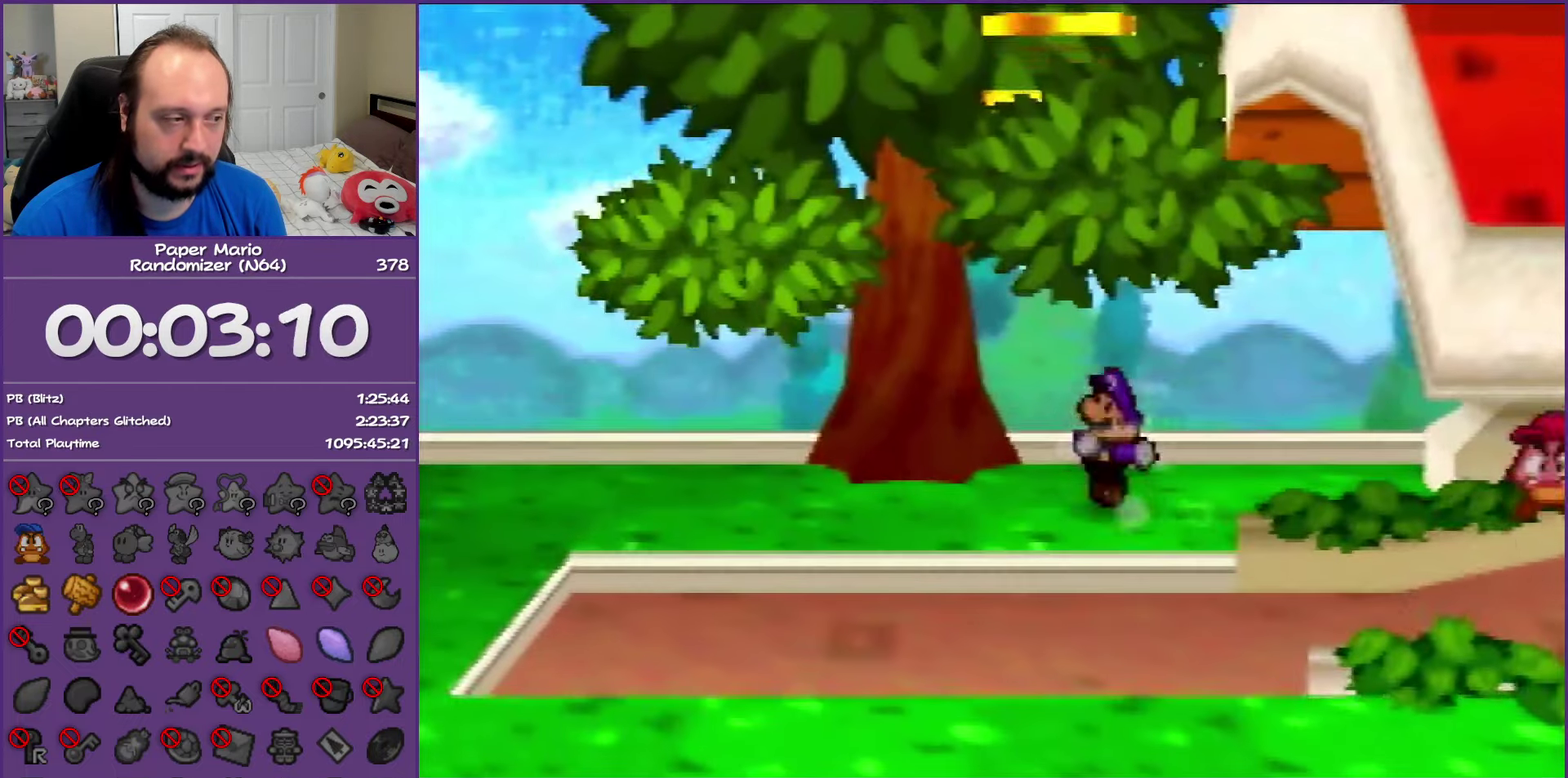
{"buttons": [], "left_stick": "left", "events": [[83, "Z", "up"], [83, "left_stick", "up-left"], [133, "B", "down"], [333, "B", "up"], [367, "left_stick", "left"]]}
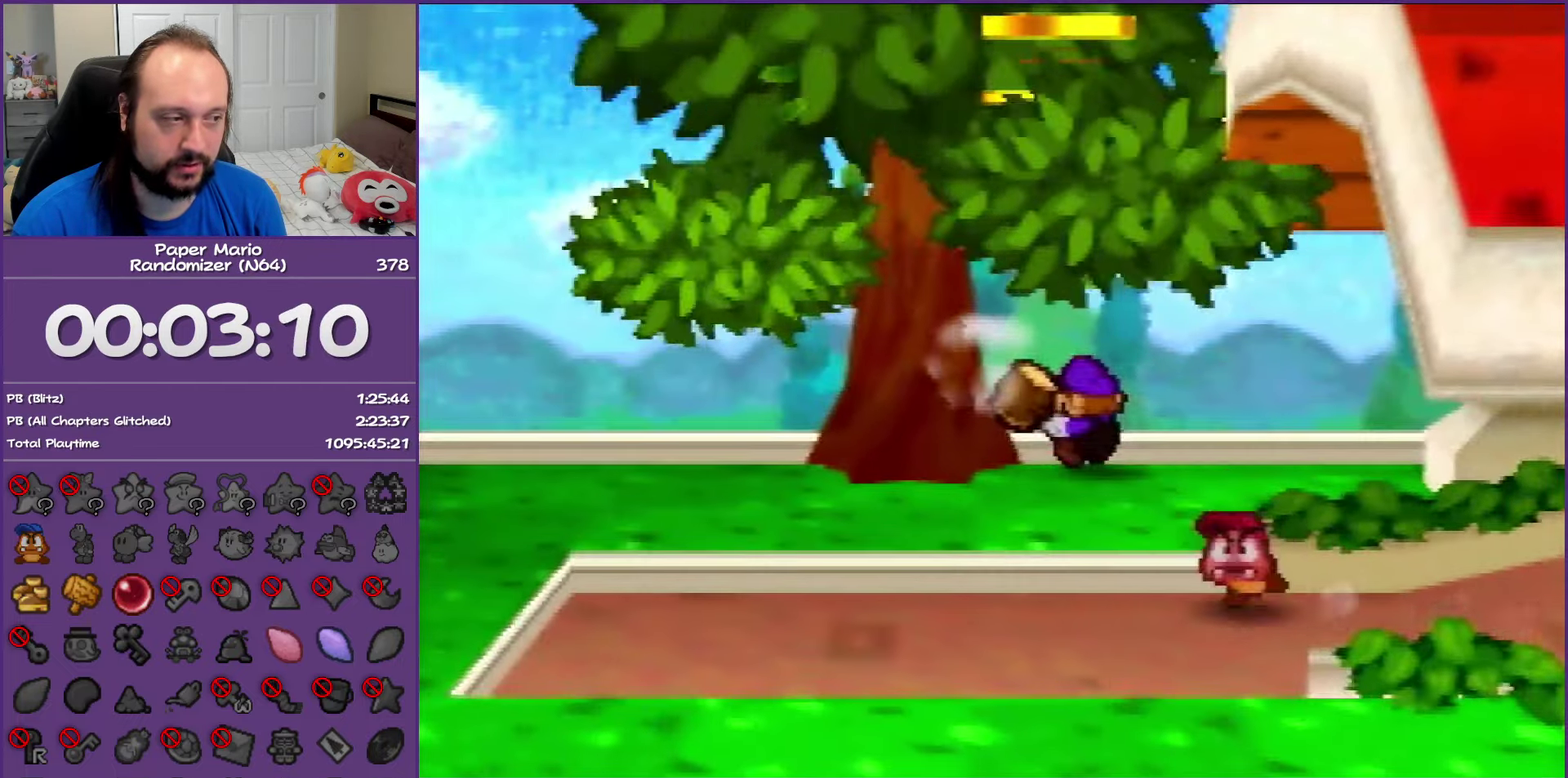
{"buttons": [], "left_stick": "center", "events": [[83, "left_stick", "center"]]}
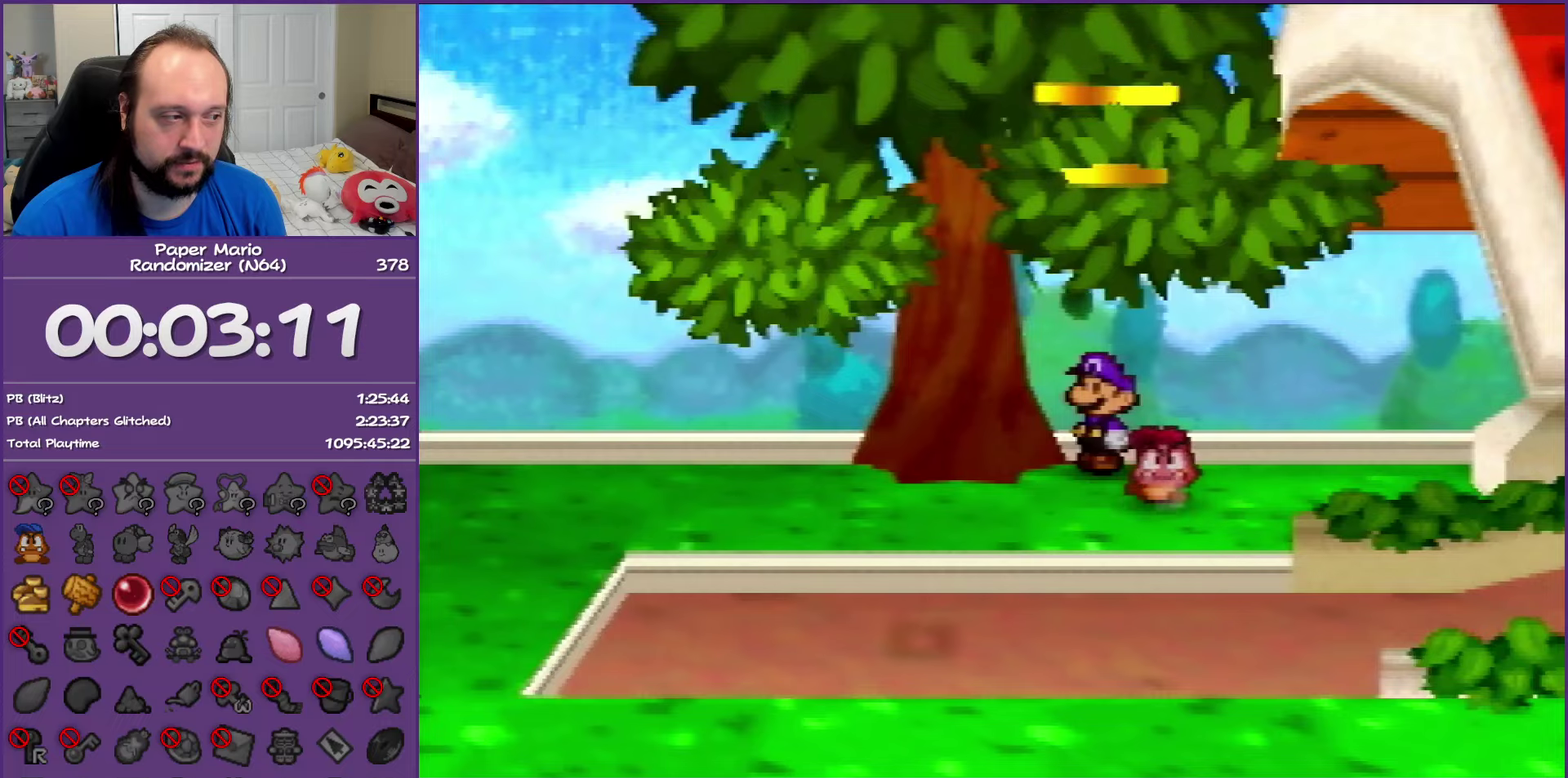
{"buttons": [], "left_stick": "down", "events": [[33, "left_stick", "down"]]}
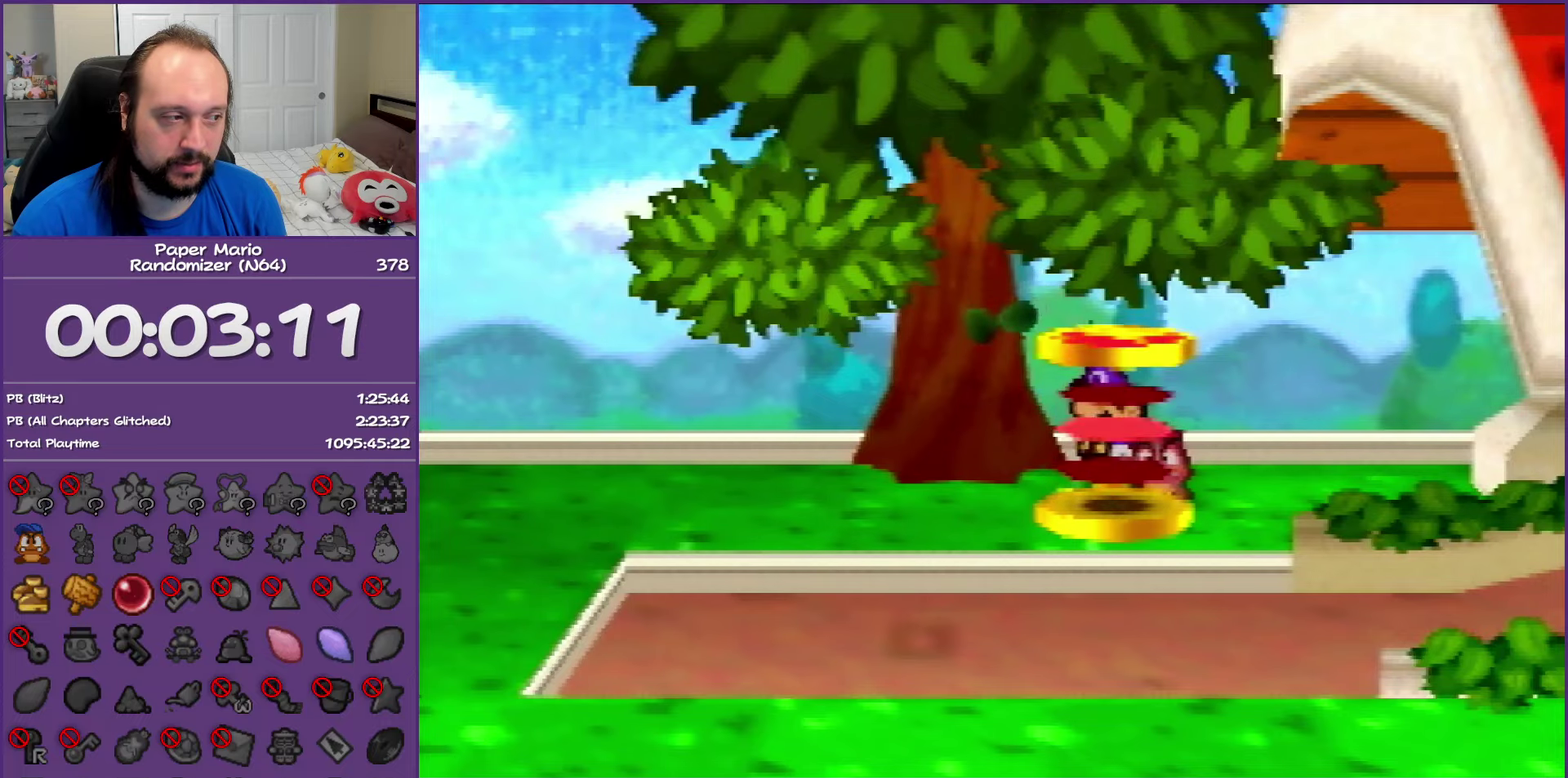
{"buttons": [], "left_stick": "down-right", "events": [[133, "A", "down"], [350, "A", "up"], [483, "left_stick", "down-right"]]}
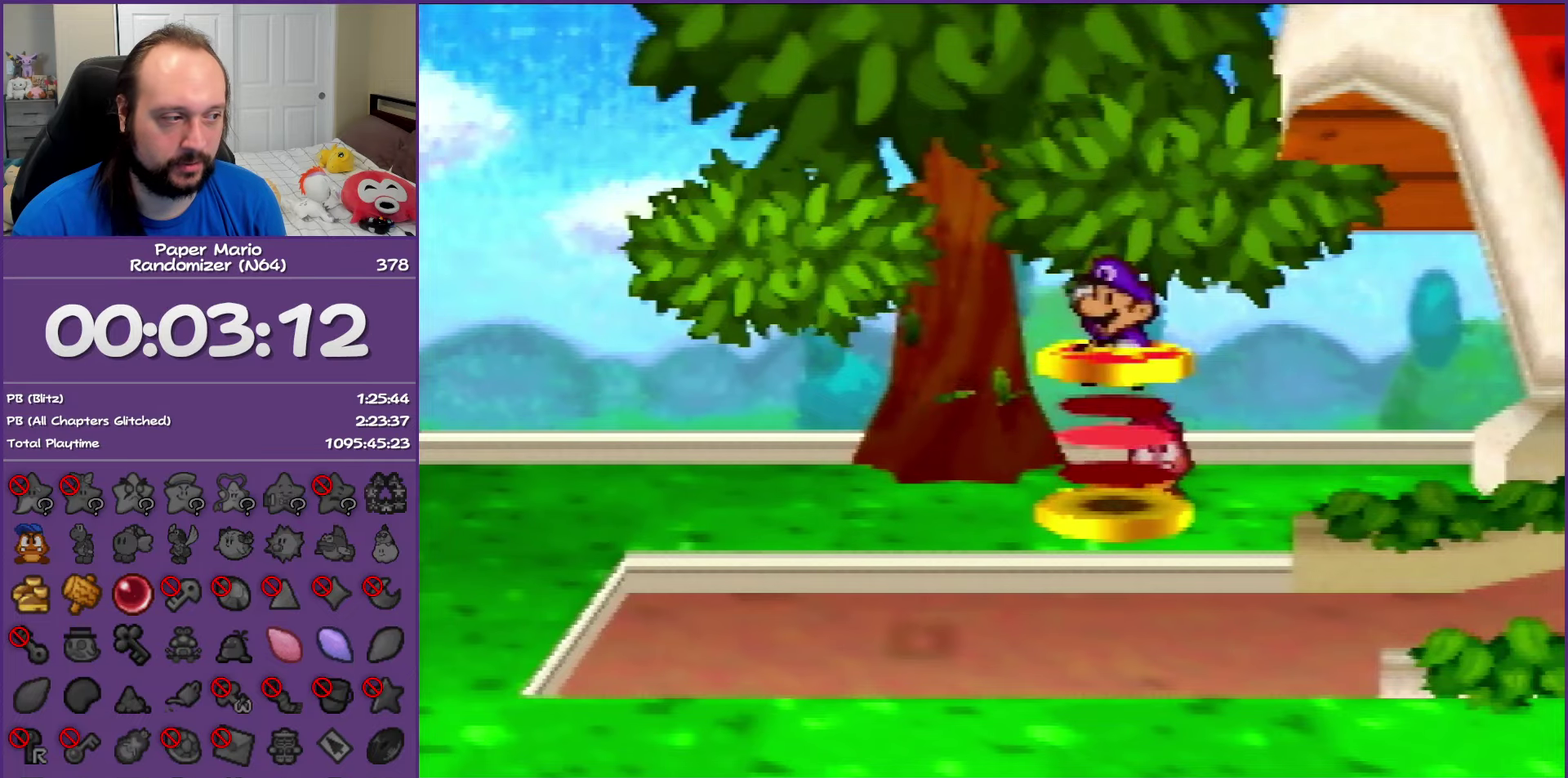
{"buttons": [], "left_stick": "right", "events": [[400, "left_stick", "right"]]}
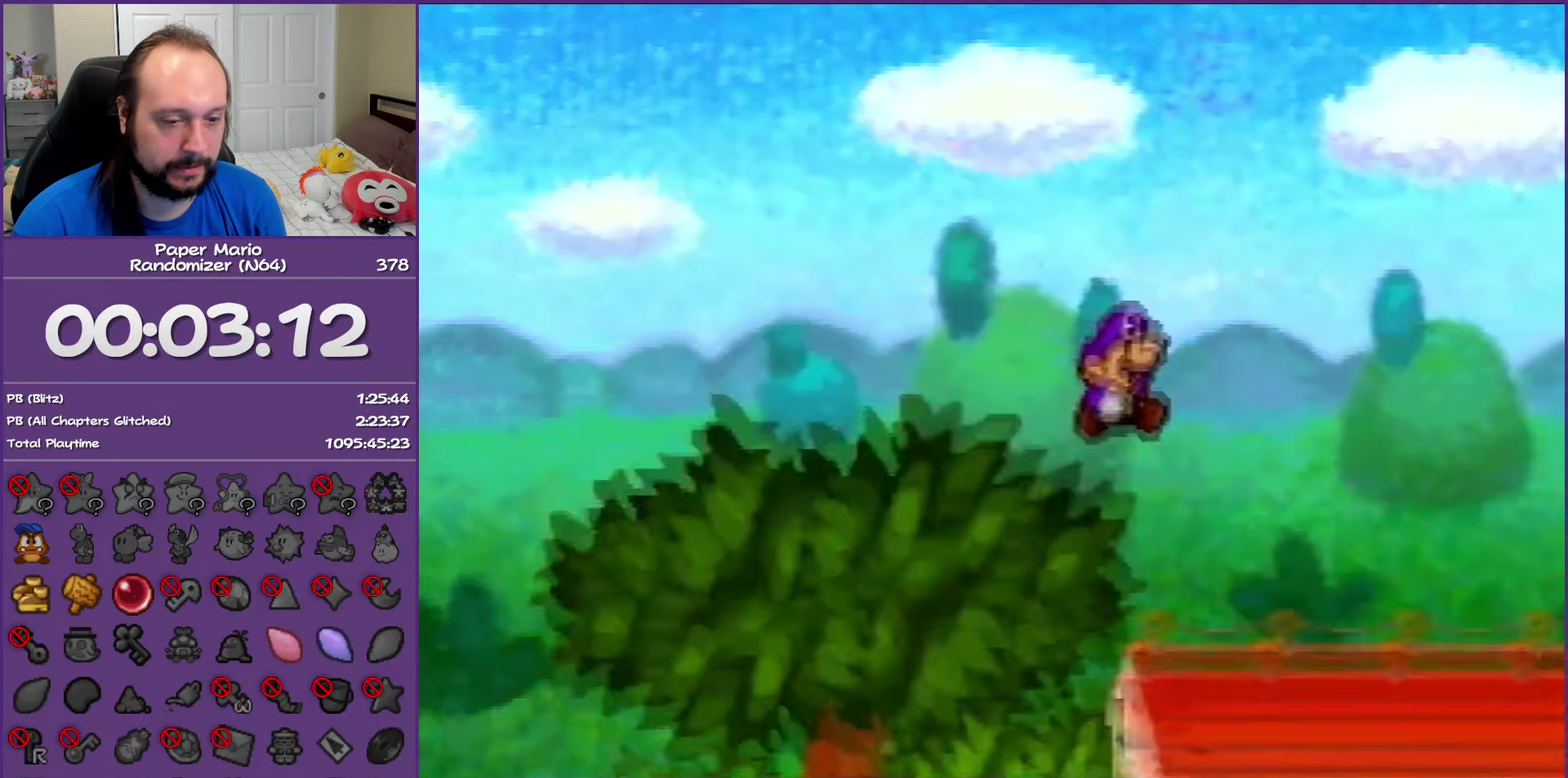
{"buttons": [], "left_stick": "right", "events": []}
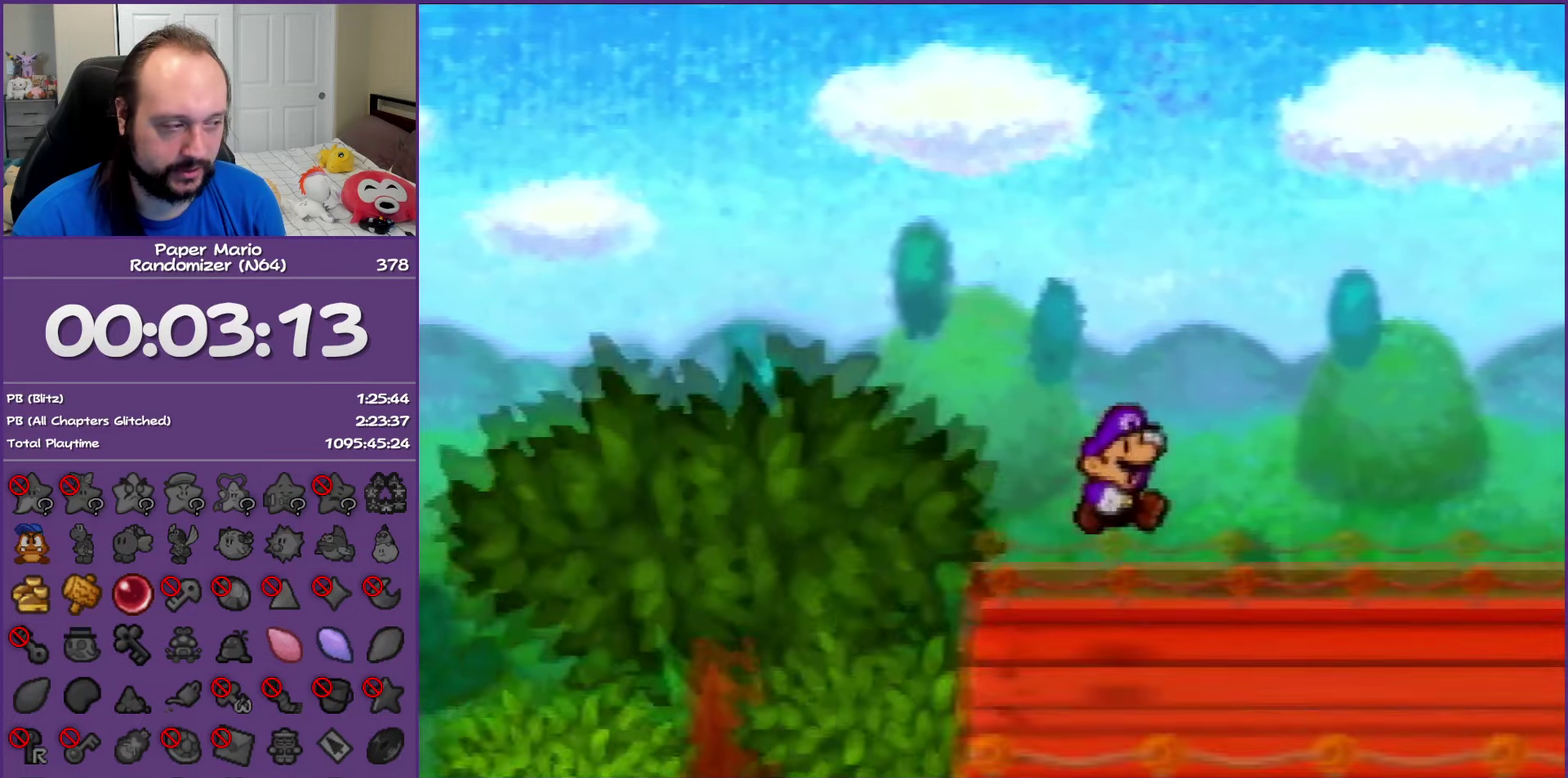
{"buttons": ["Z"], "left_stick": "right", "events": [[233, "Z", "down"]]}
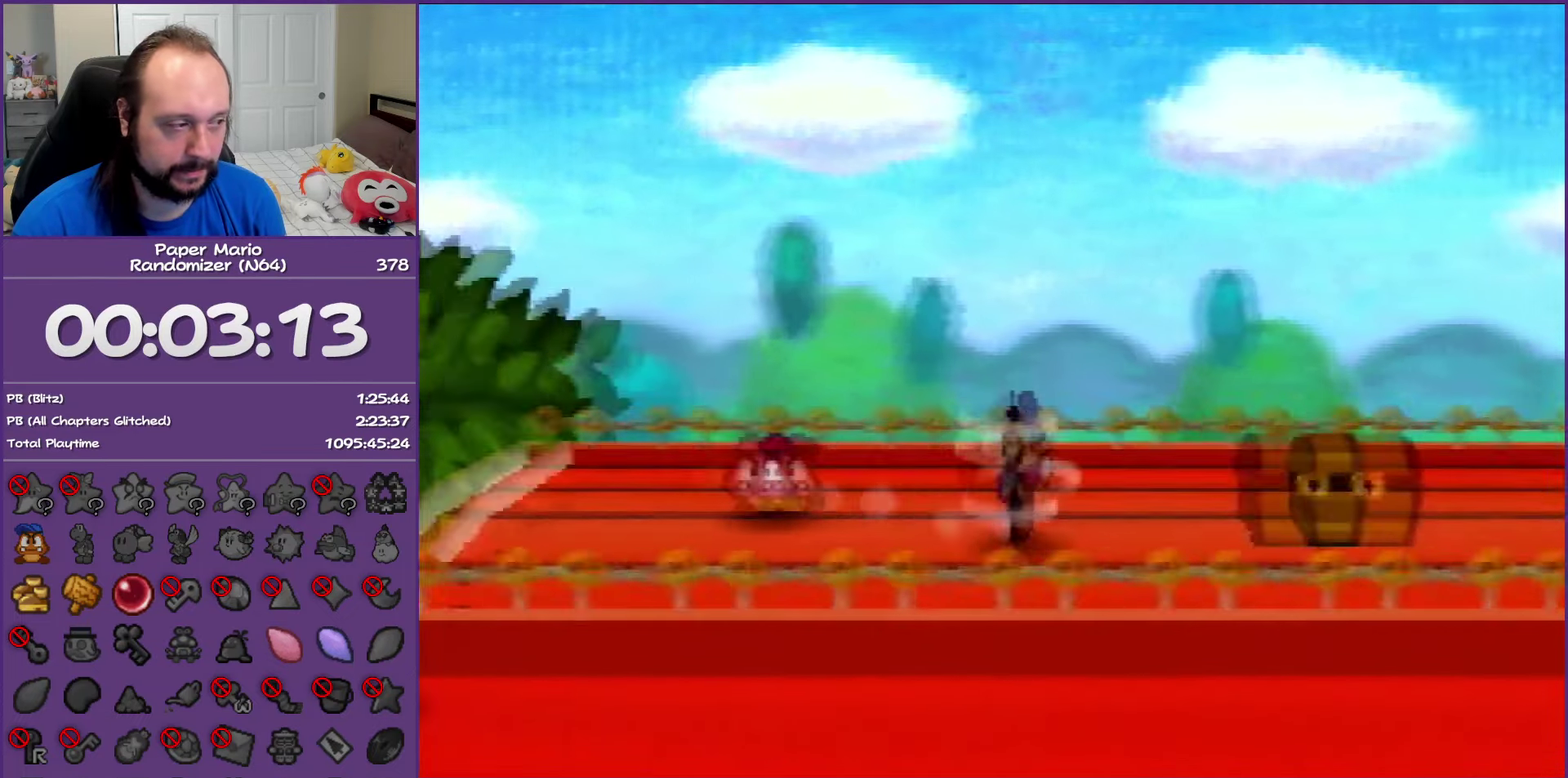
{"buttons": [], "left_stick": "up-left", "events": [[117, "A", "down"], [133, "Z", "up"], [217, "A", "up"], [267, "left_stick", "up-right"], [383, "left_stick", "up-left"]]}
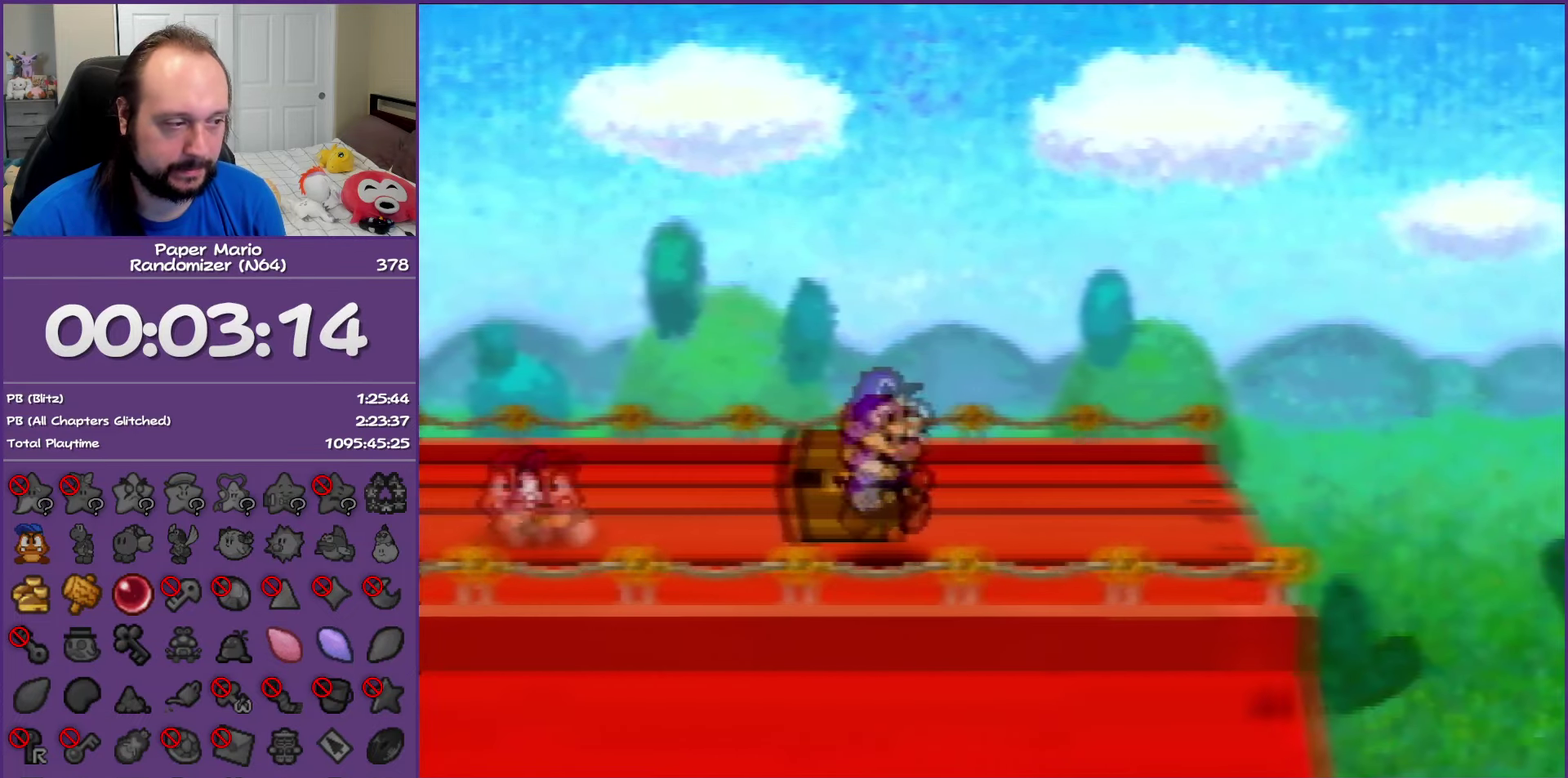
{"buttons": ["B"], "left_stick": "center", "events": [[50, "left_stick", "up"], [83, "A", "down"], [200, "B", "down"], [250, "A", "up"], [250, "left_stick", "up-left"], [333, "left_stick", "center"]]}
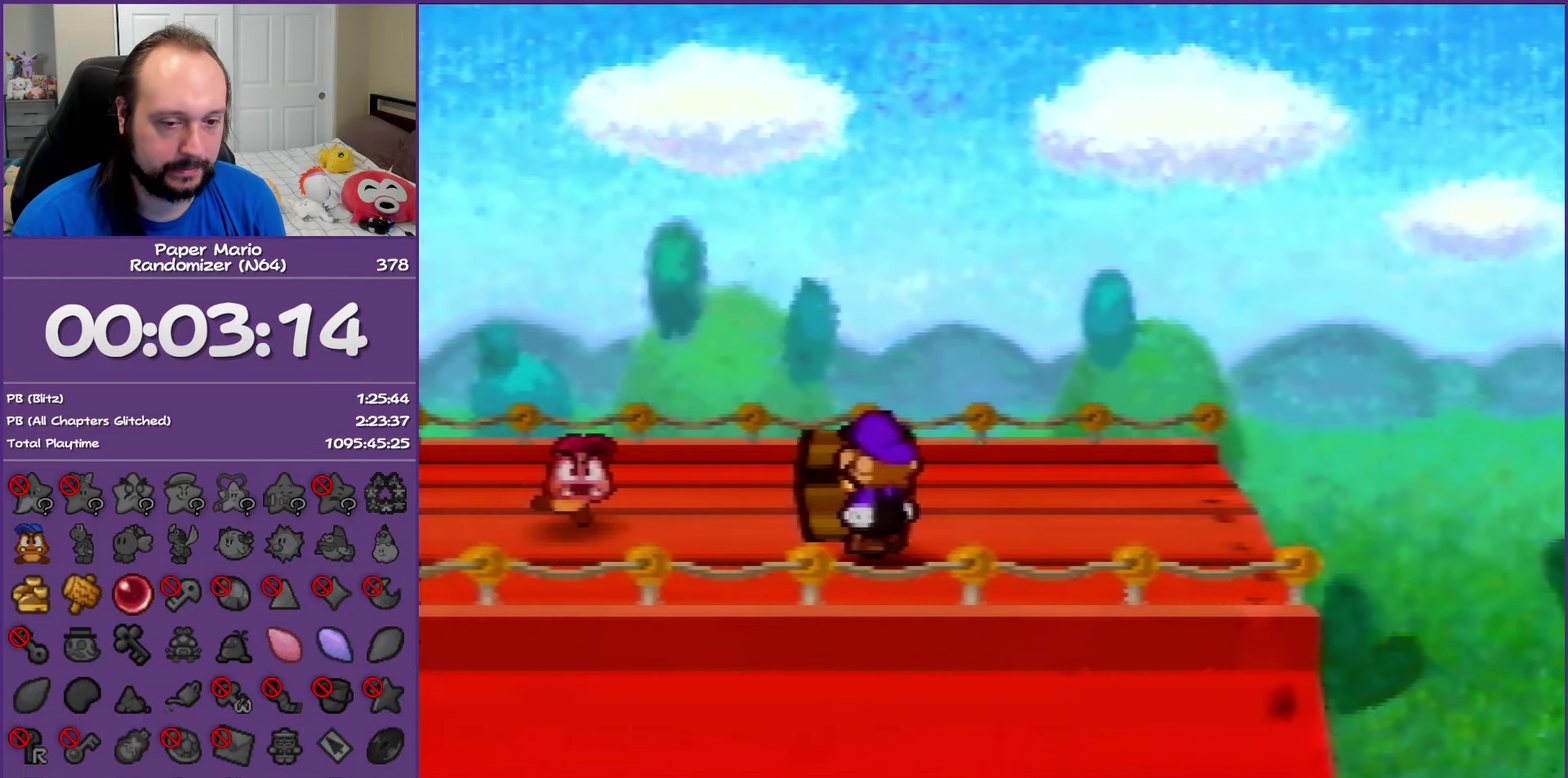
{"buttons": ["B"], "left_stick": "center", "events": []}
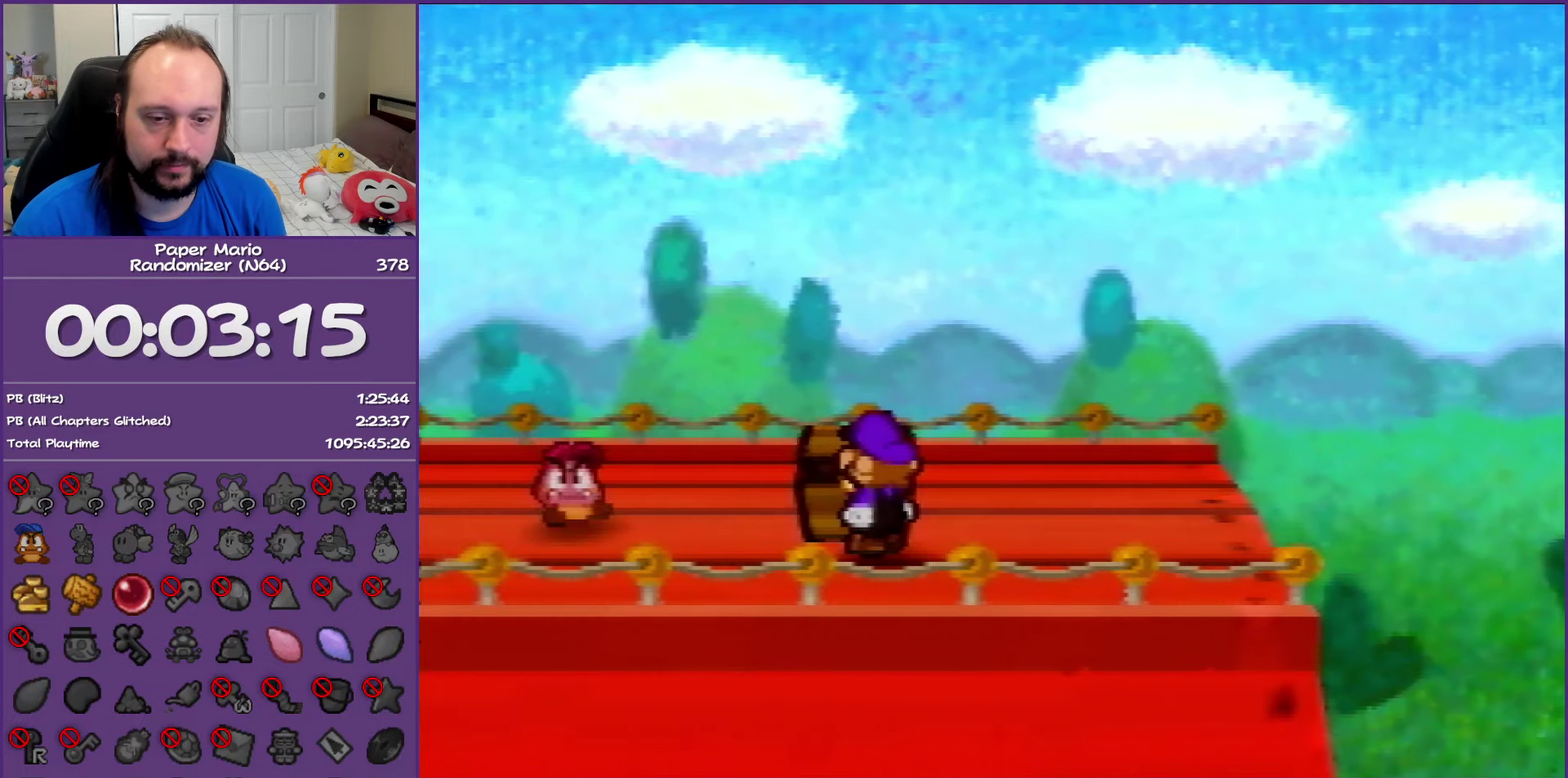
{"buttons": ["B"], "left_stick": "center", "events": []}